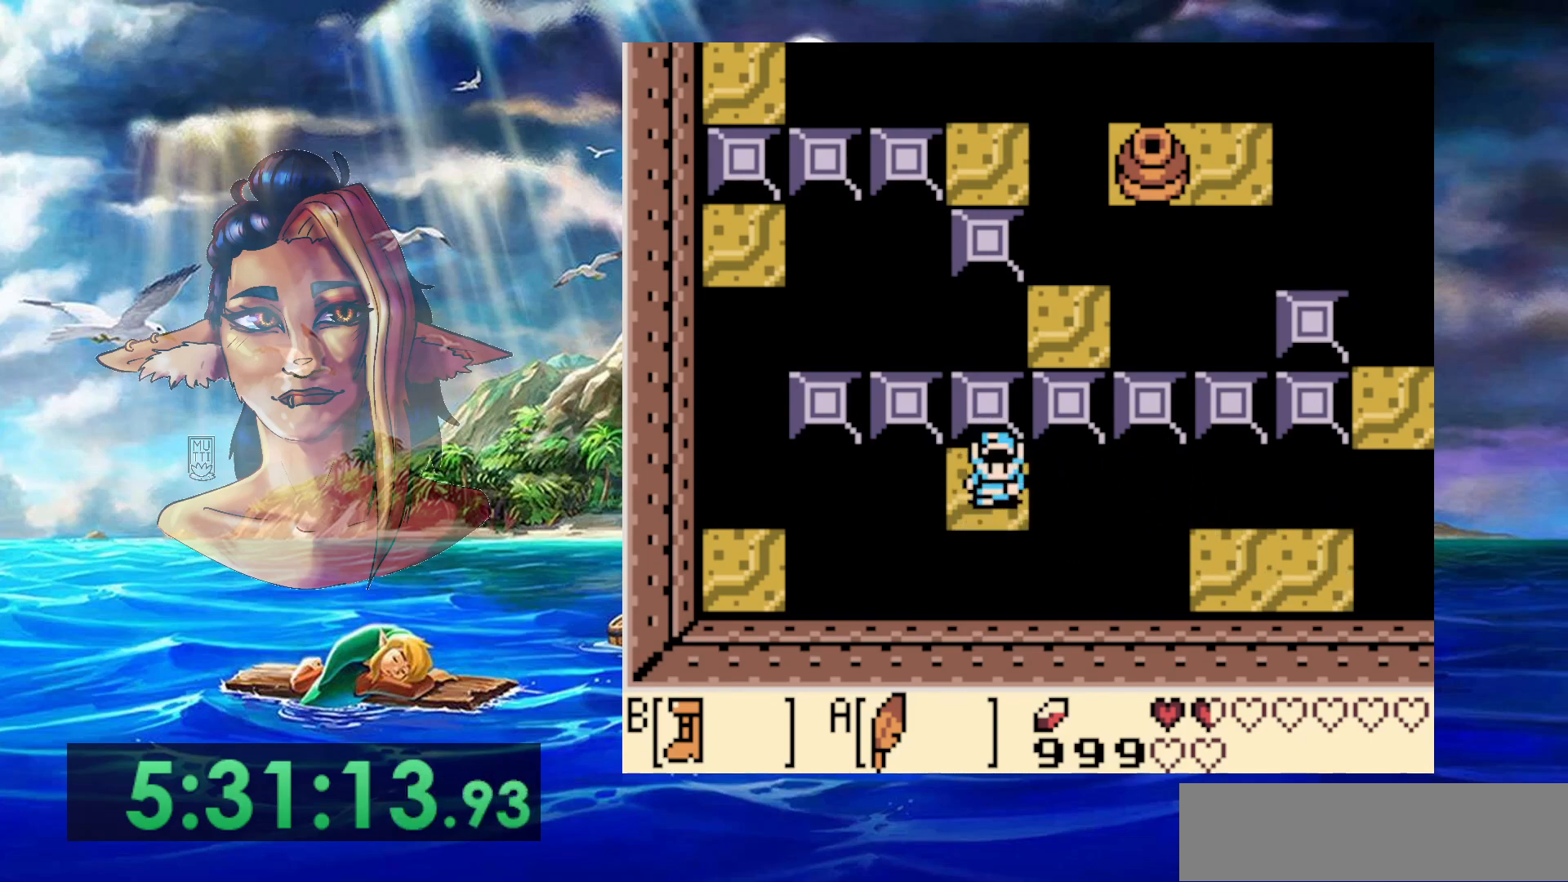
Gameplay with a controller (Nintendo layout); each line is a JSON object with the inputs held at the frame after it (dt_ms = milliseconds from this image to that frame). "events" lists button and stick changes between this image and that frame as [ms after this image, input, new state], when the widget could be followed in between. Not read: L3 R3.
{"dt_ms": 500, "buttons": [], "events": [[317, "DPAD_RIGHT", "down"], [367, "DPAD_RIGHT", "up"]]}
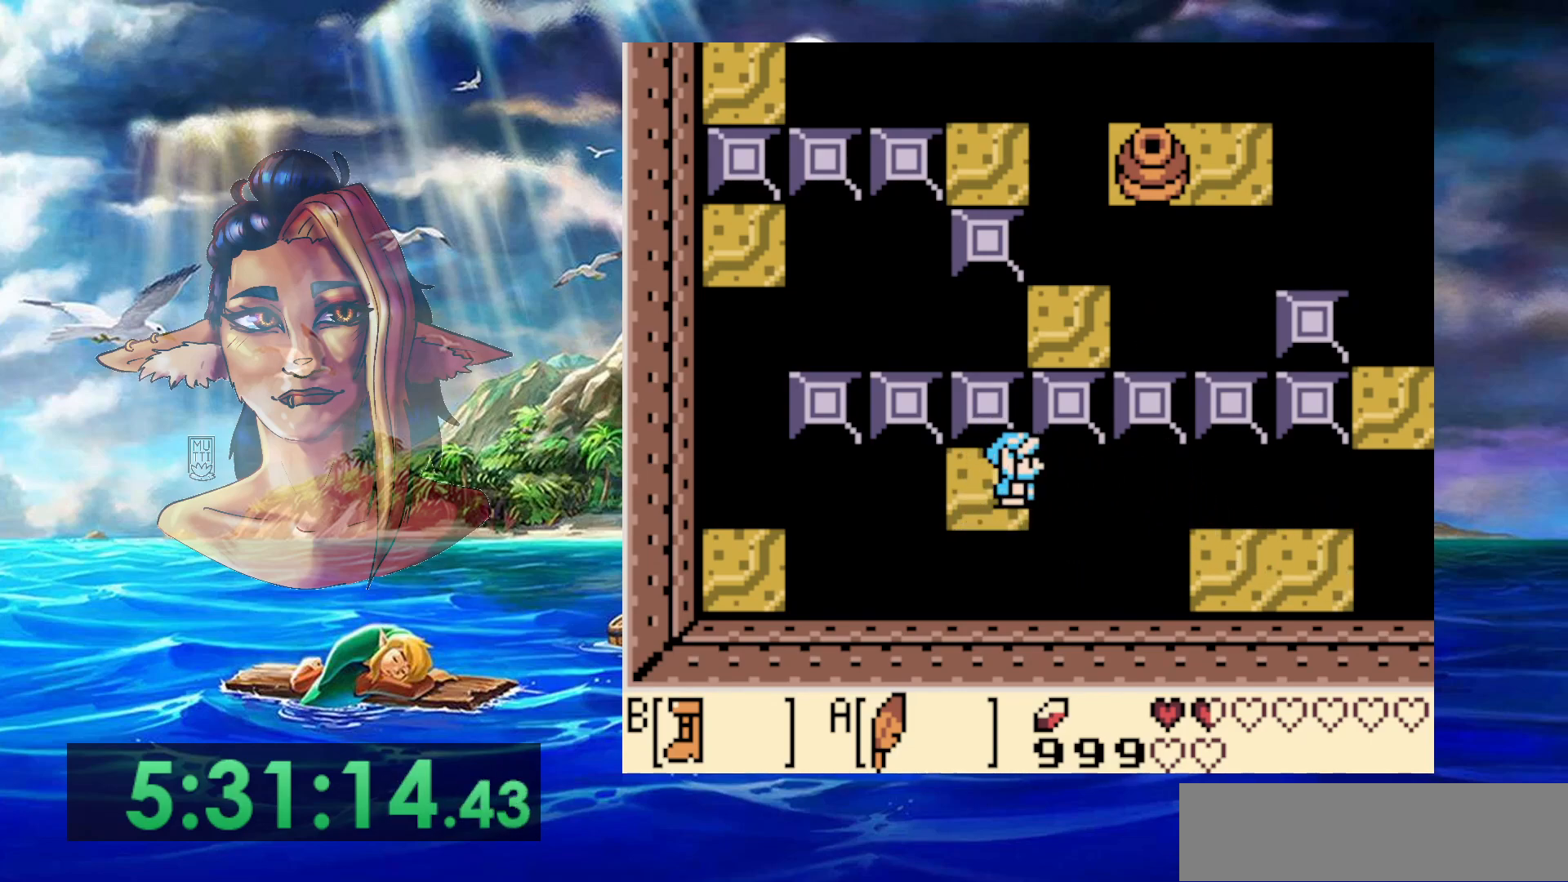
{"dt_ms": 500, "buttons": ["B"], "events": [[33, "DPAD_LEFT", "down"], [83, "DPAD_LEFT", "up"], [200, "B", "down"]]}
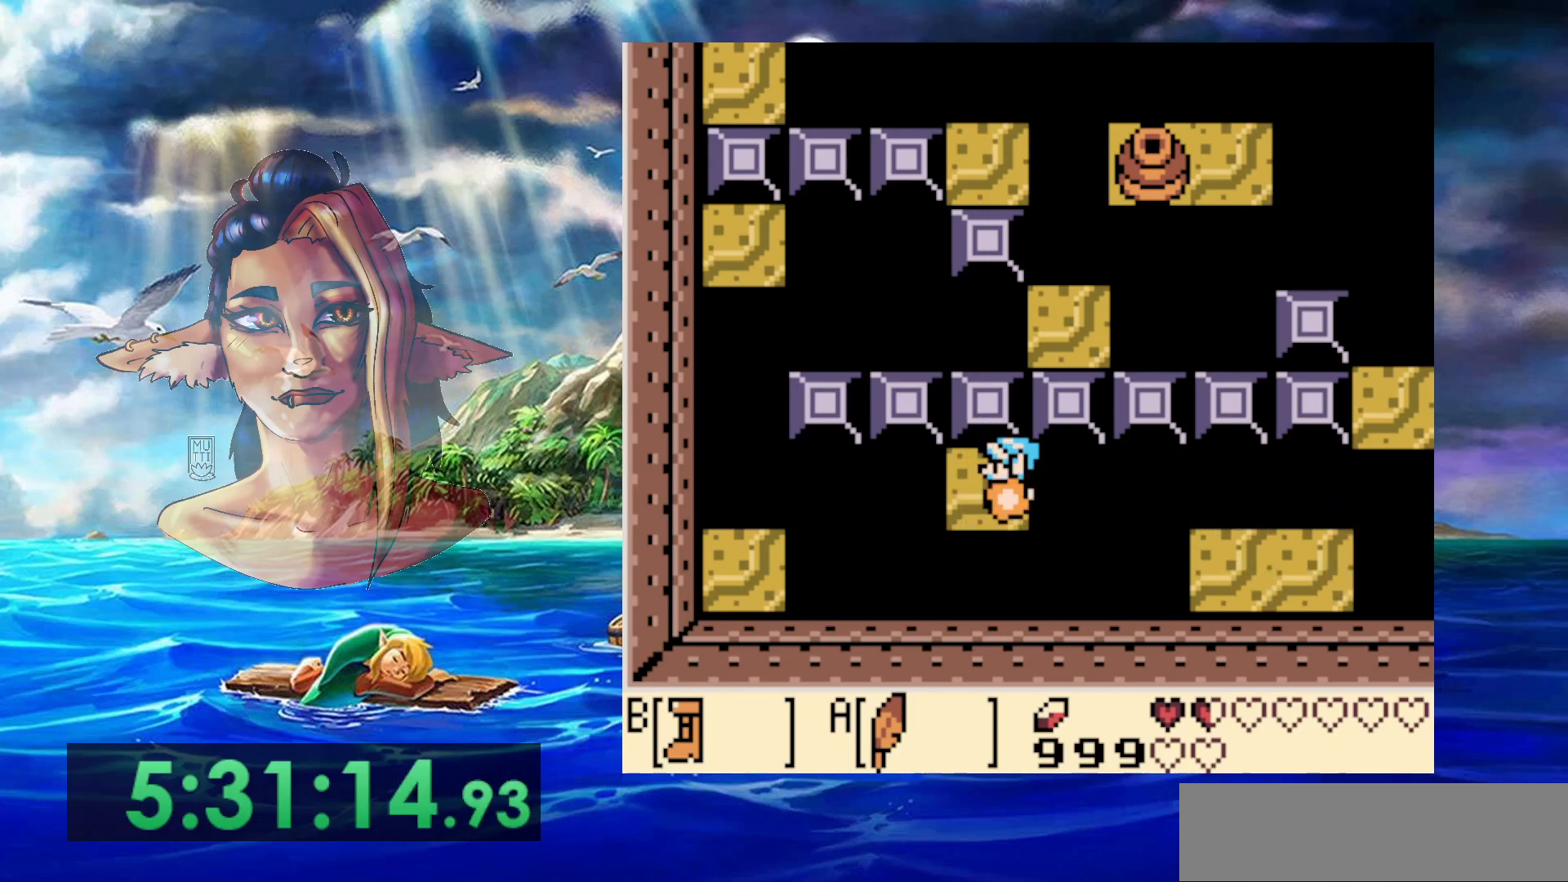
{"dt_ms": 500, "buttons": ["A", "B", "DPAD_DOWN"], "events": [[300, "A", "down"], [417, "DPAD_DOWN", "down"]]}
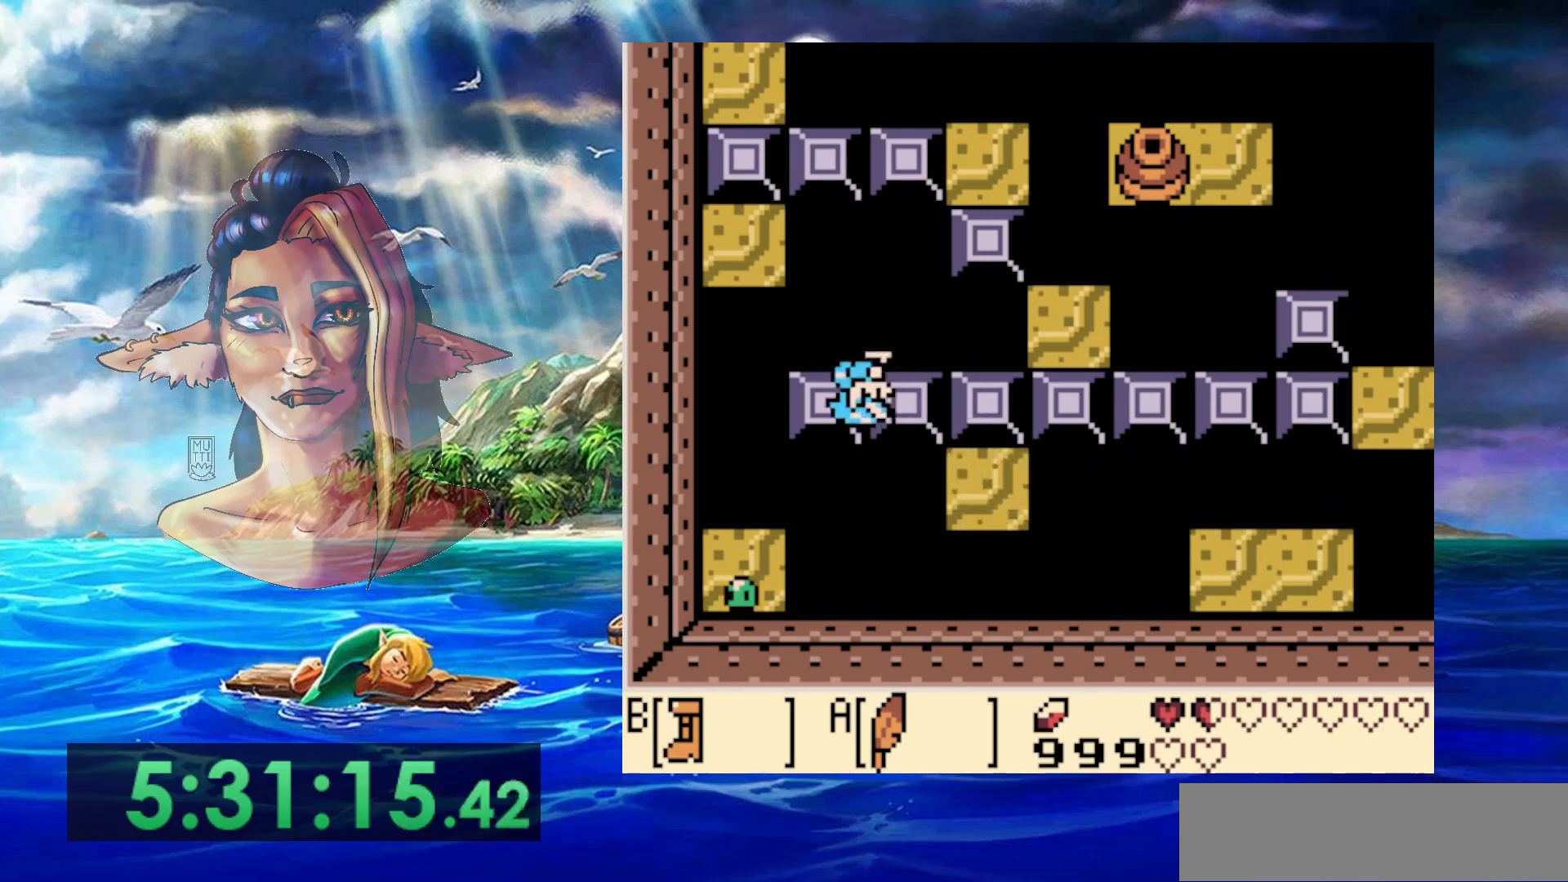
{"dt_ms": 1000, "buttons": [], "events": [[117, "DPAD_LEFT", "down"], [283, "A", "up"], [283, "DPAD_LEFT", "up"], [317, "B", "up"], [433, "DPAD_DOWN", "up"]]}
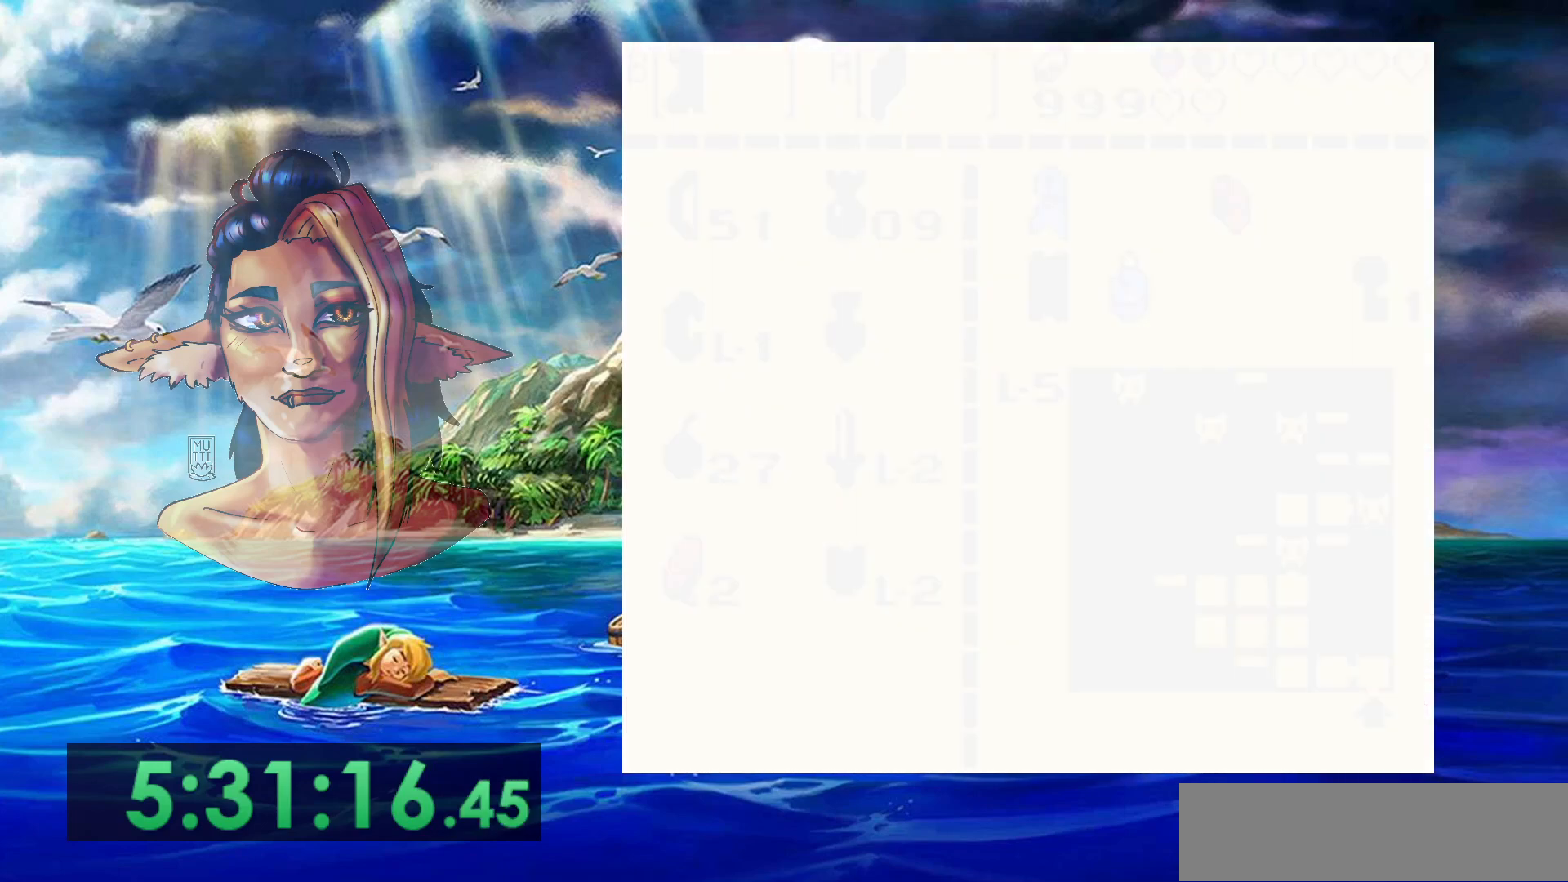
{"dt_ms": 500, "buttons": [], "events": []}
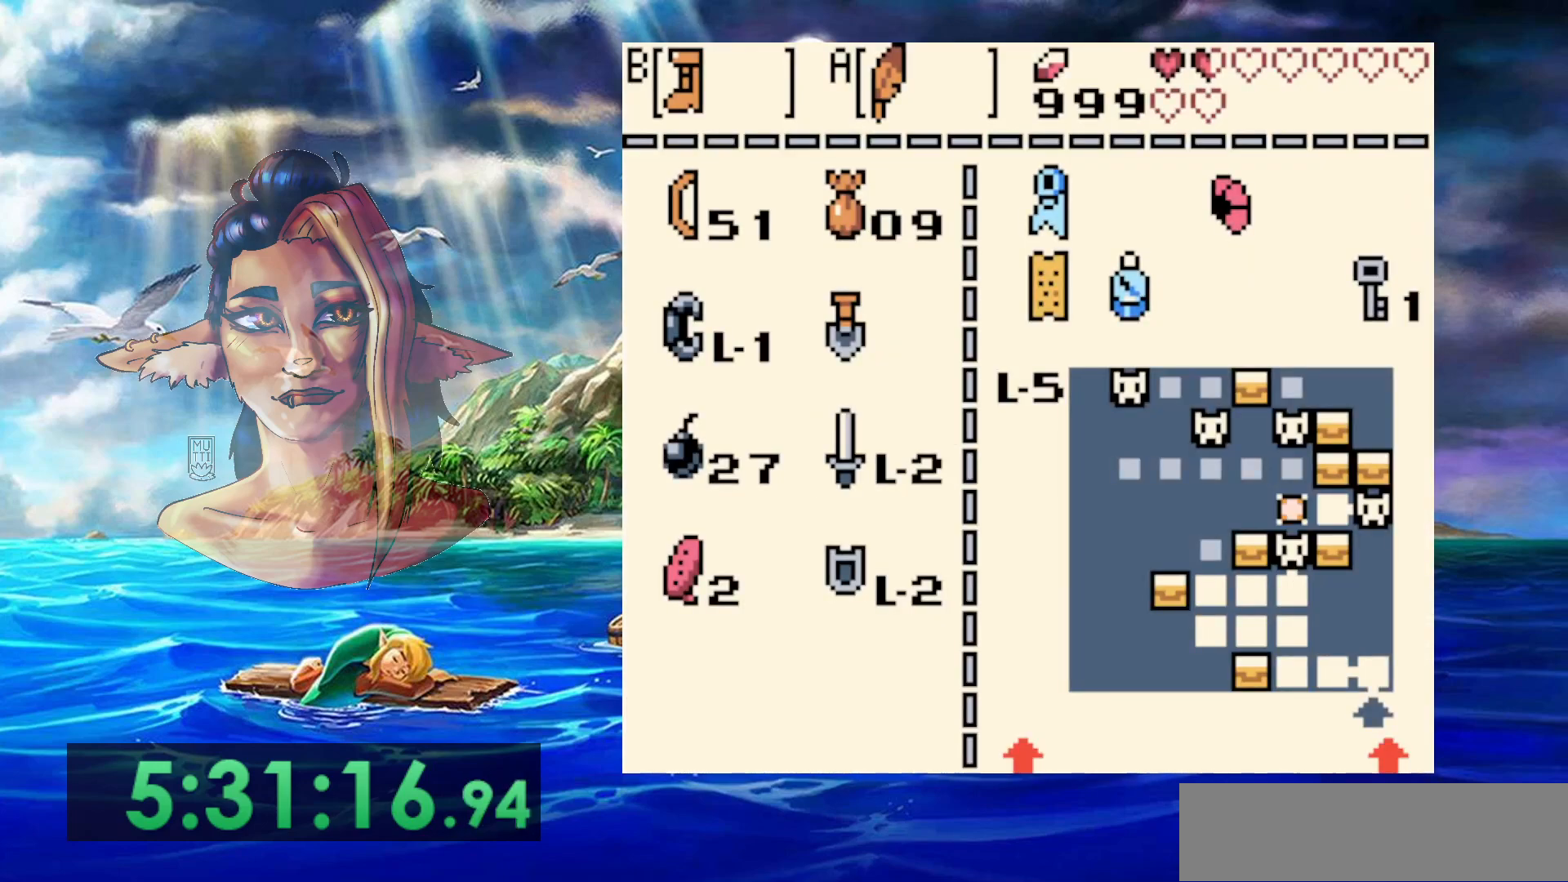
{"dt_ms": 500, "buttons": ["B"], "events": [[83, "B", "down"], [183, "B", "up"], [500, "B", "down"]]}
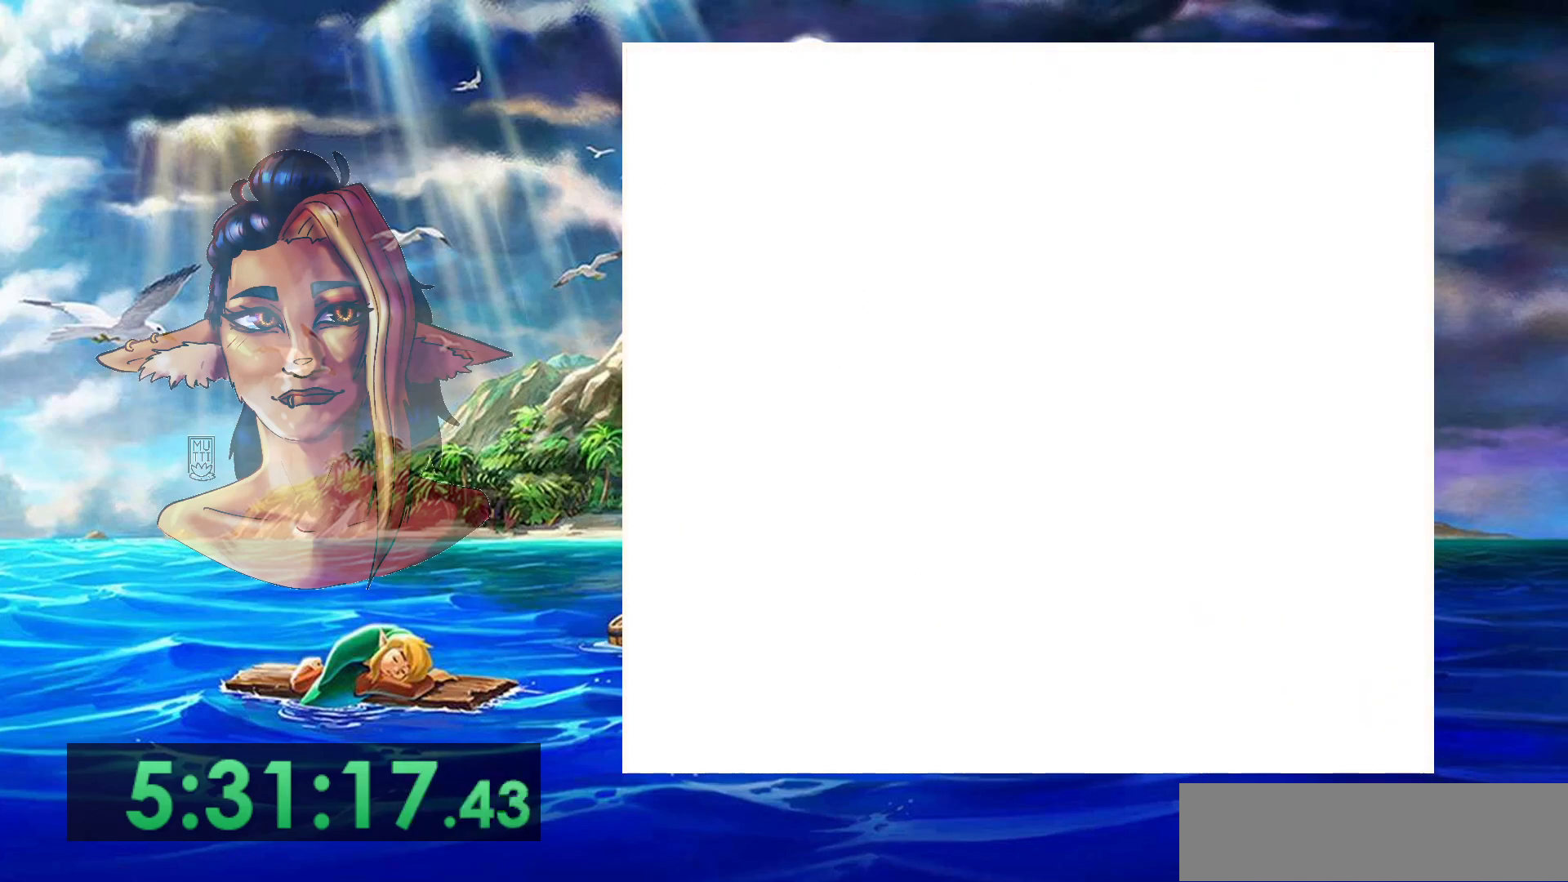
{"dt_ms": 500, "buttons": ["B"], "events": []}
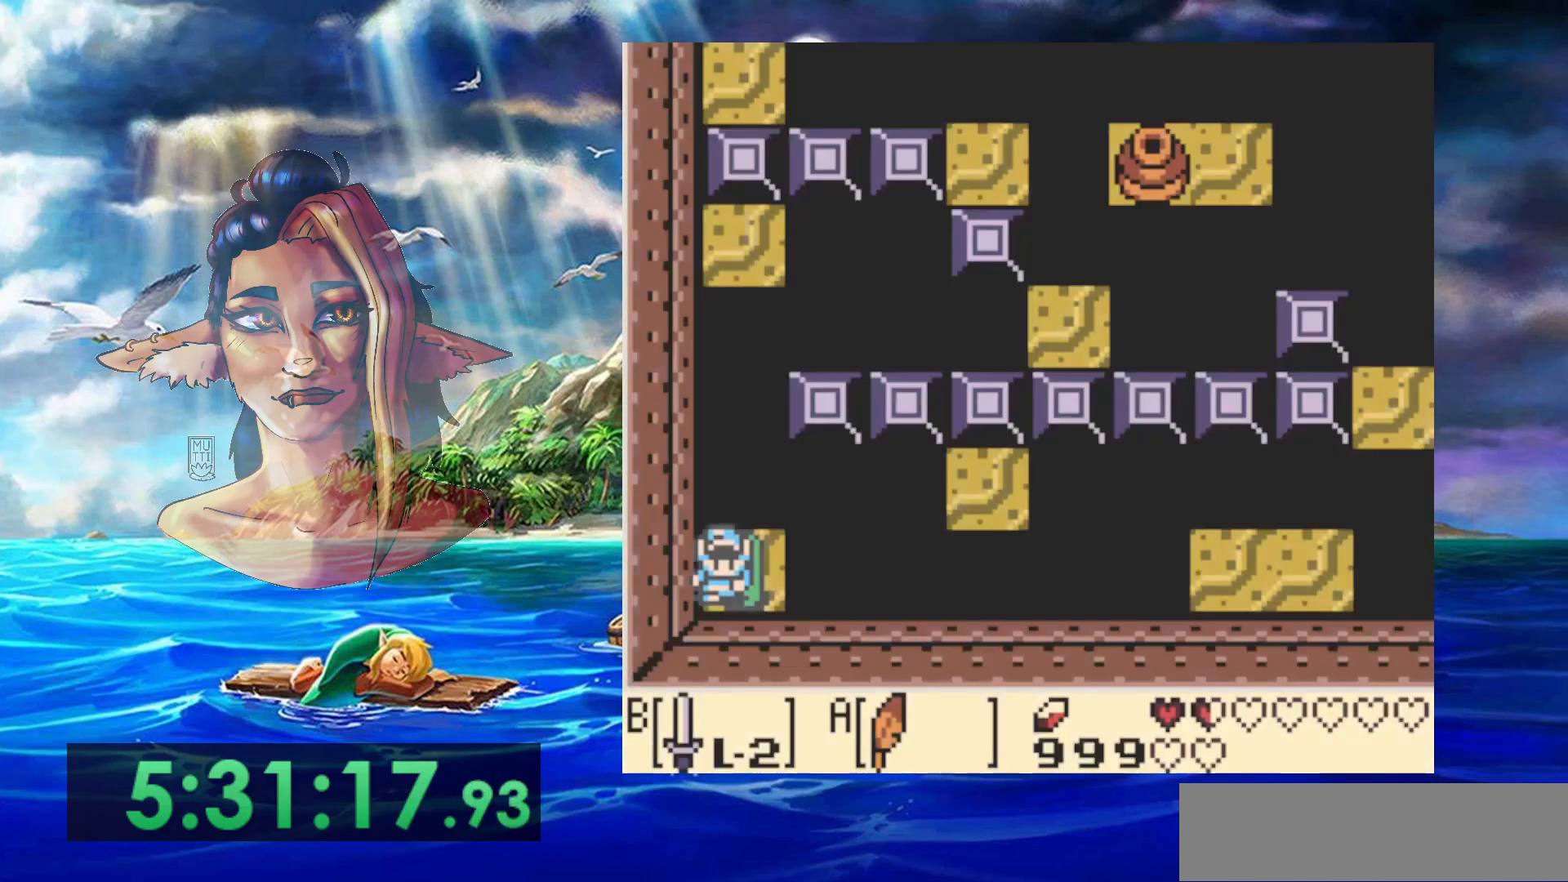
{"dt_ms": 500, "buttons": ["B"], "events": [[383, "B", "up"], [450, "B", "down"]]}
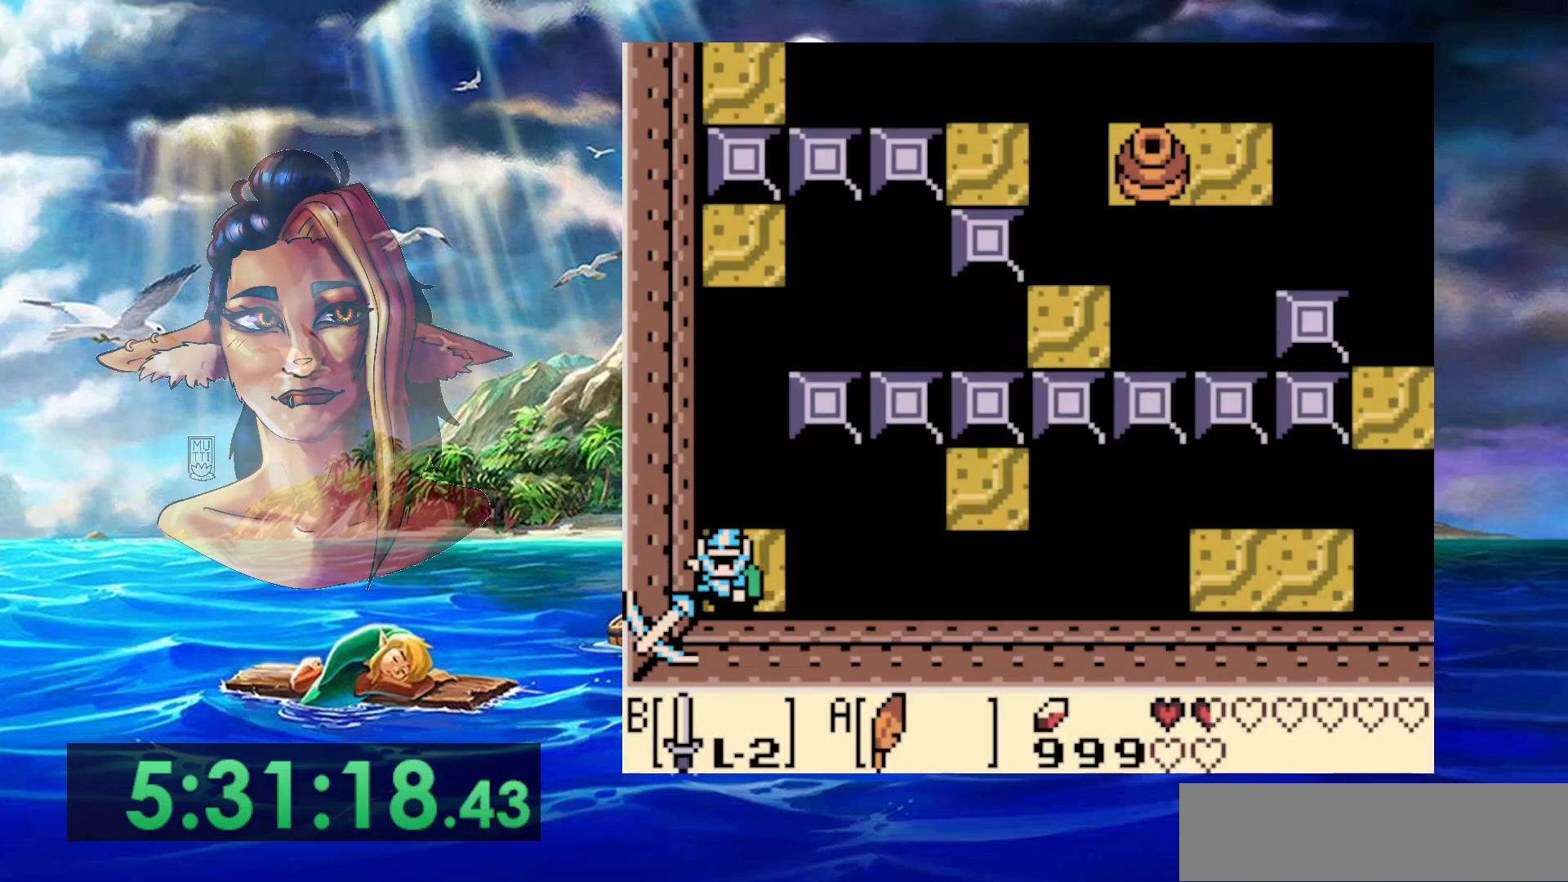
{"dt_ms": 500, "buttons": ["DPAD_DOWN"], "events": [[50, "B", "up"], [117, "B", "down"], [200, "B", "up"], [250, "B", "down"], [350, "B", "up"], [383, "DPAD_DOWN", "down"], [400, "B", "down"], [483, "B", "up"]]}
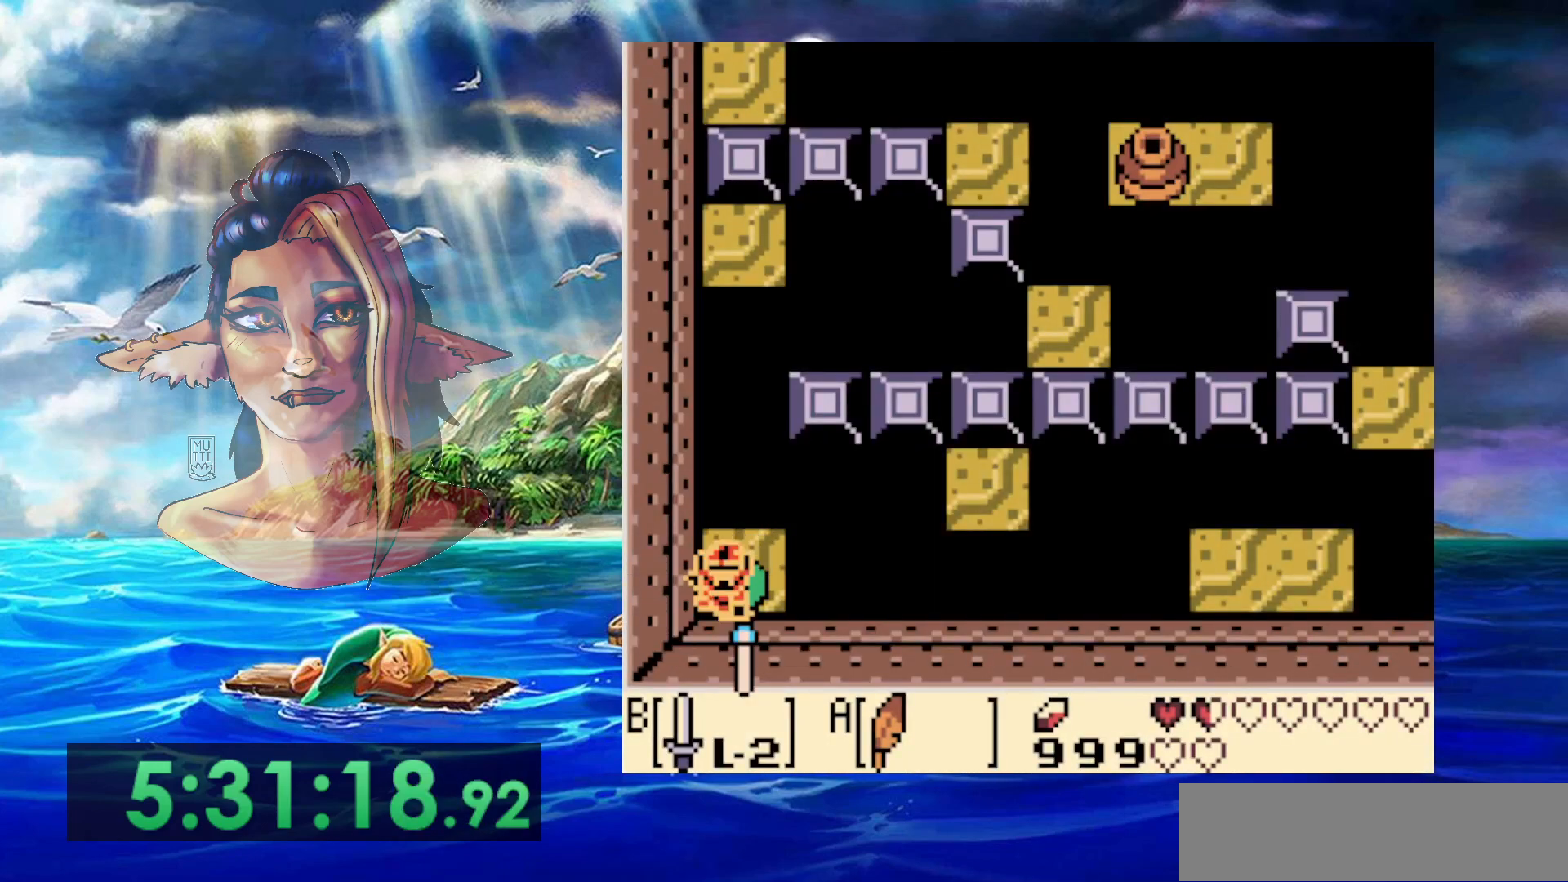
{"dt_ms": 500, "buttons": ["DPAD_DOWN"], "events": [[83, "B", "down"], [150, "B", "up"], [200, "B", "down"], [267, "B", "up"], [367, "B", "down"], [450, "B", "up"]]}
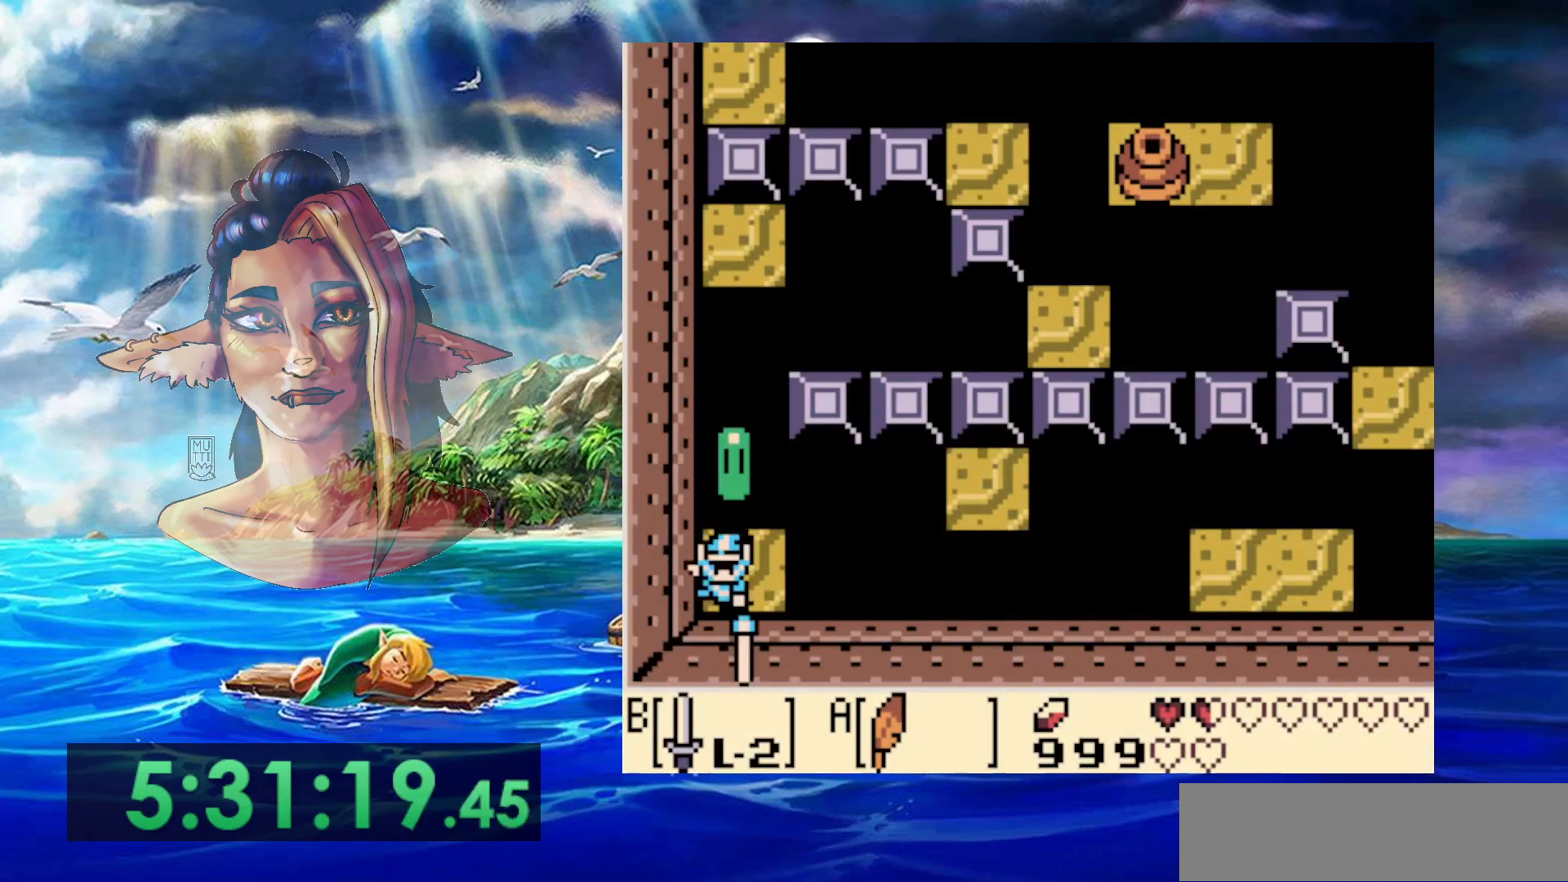
{"dt_ms": 500, "buttons": ["B"], "events": [[283, "DPAD_RIGHT", "down"], [333, "DPAD_DOWN", "up"], [333, "DPAD_RIGHT", "up"], [333, "DPAD_UP", "down"], [383, "B", "down"], [450, "DPAD_UP", "up"]]}
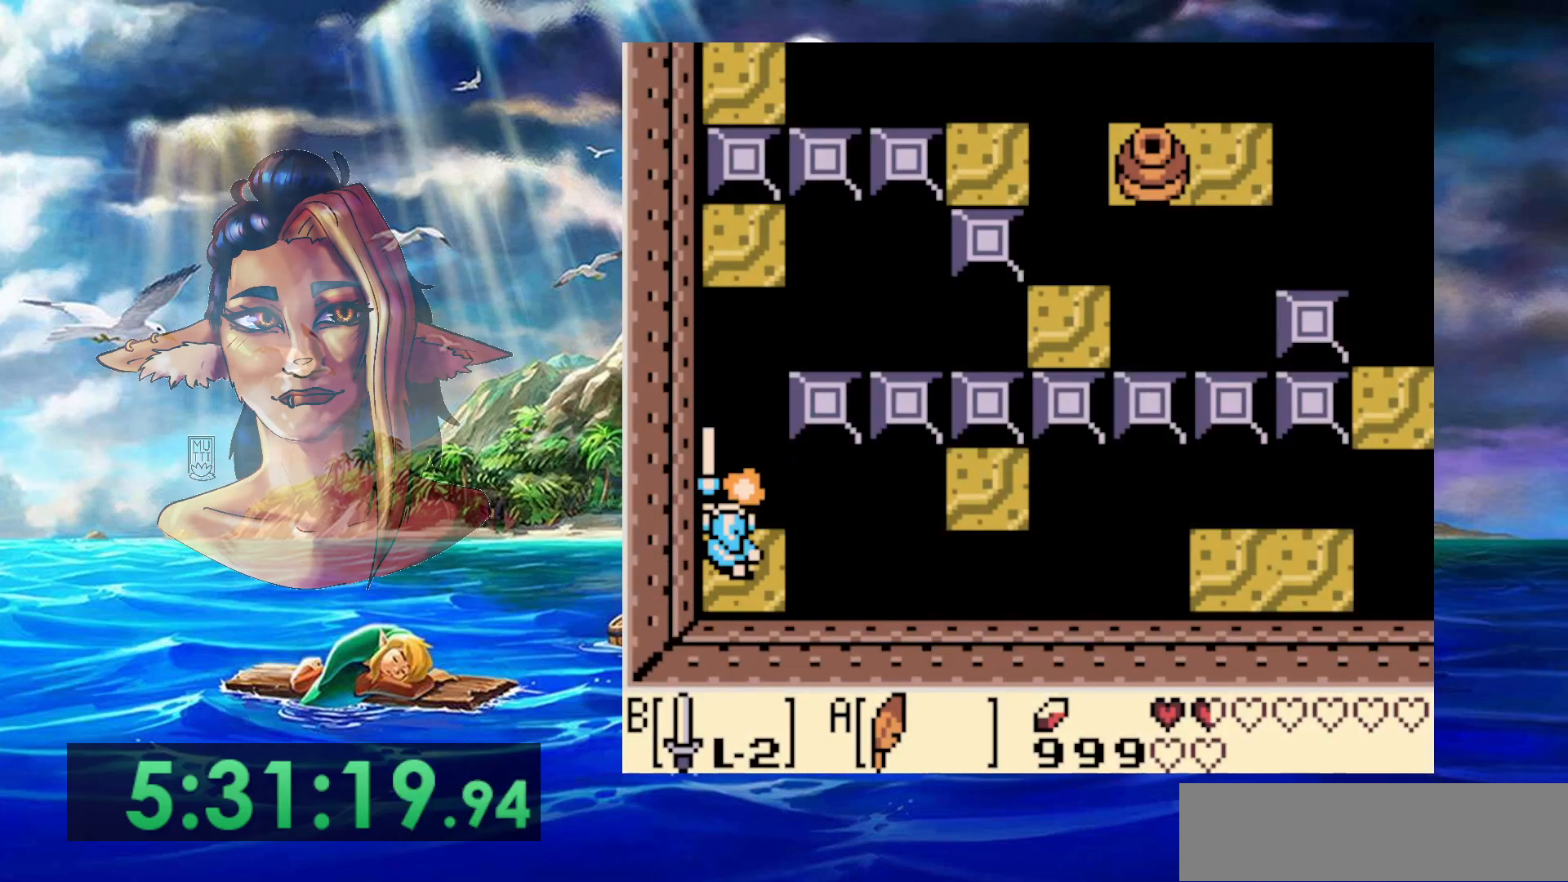
{"dt_ms": 500, "buttons": [], "events": [[117, "B", "up"], [250, "DPAD_DOWN", "down"], [417, "DPAD_DOWN", "up"]]}
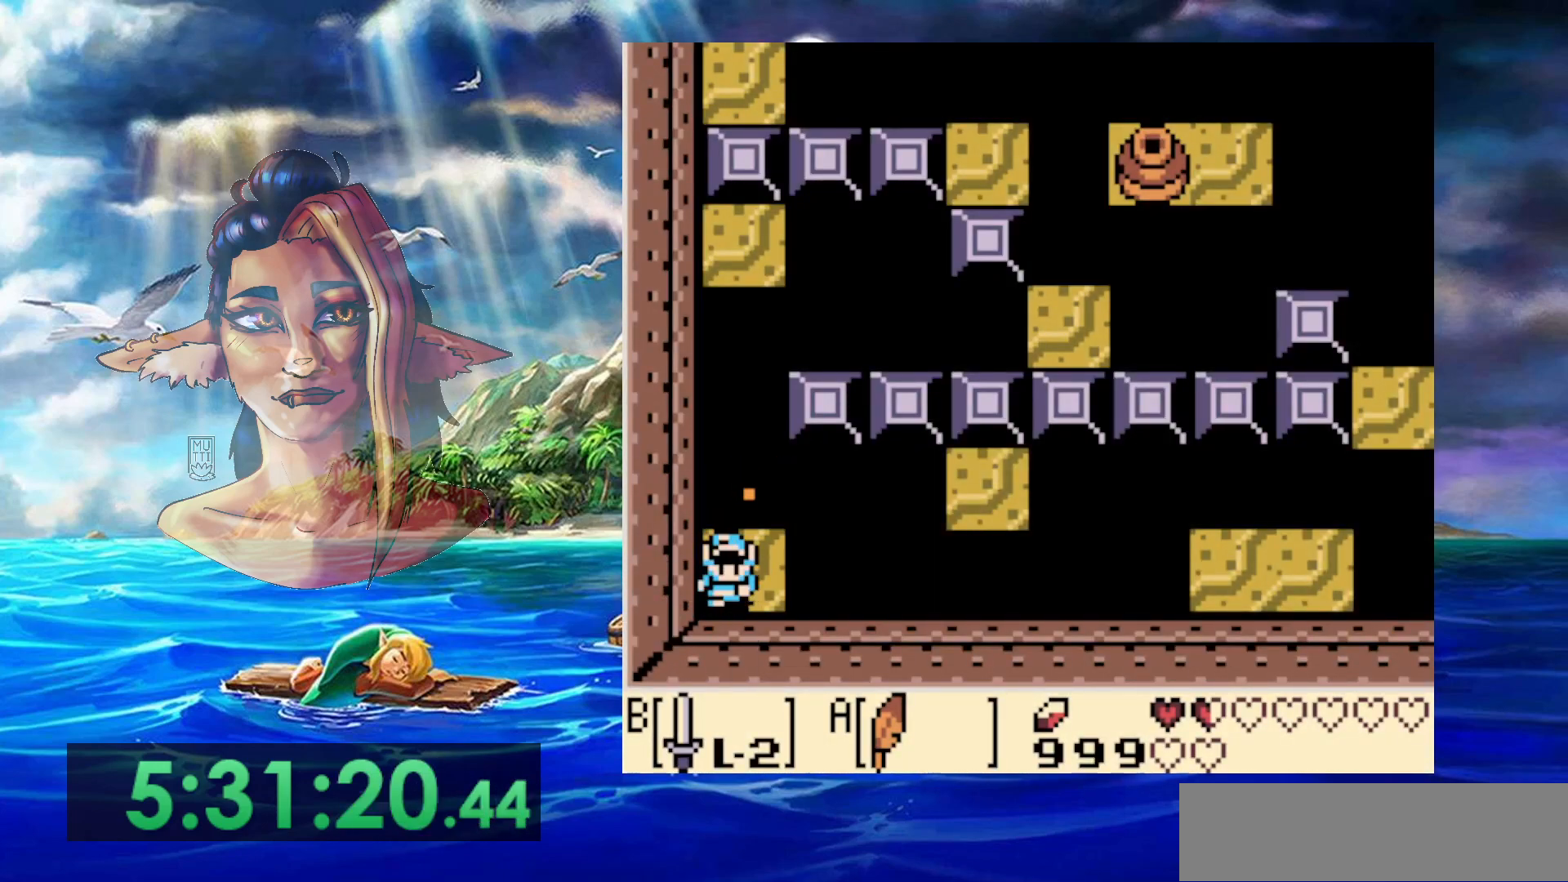
{"dt_ms": 500, "buttons": [], "events": [[67, "DPAD_UP", "down"], [117, "DPAD_UP", "up"]]}
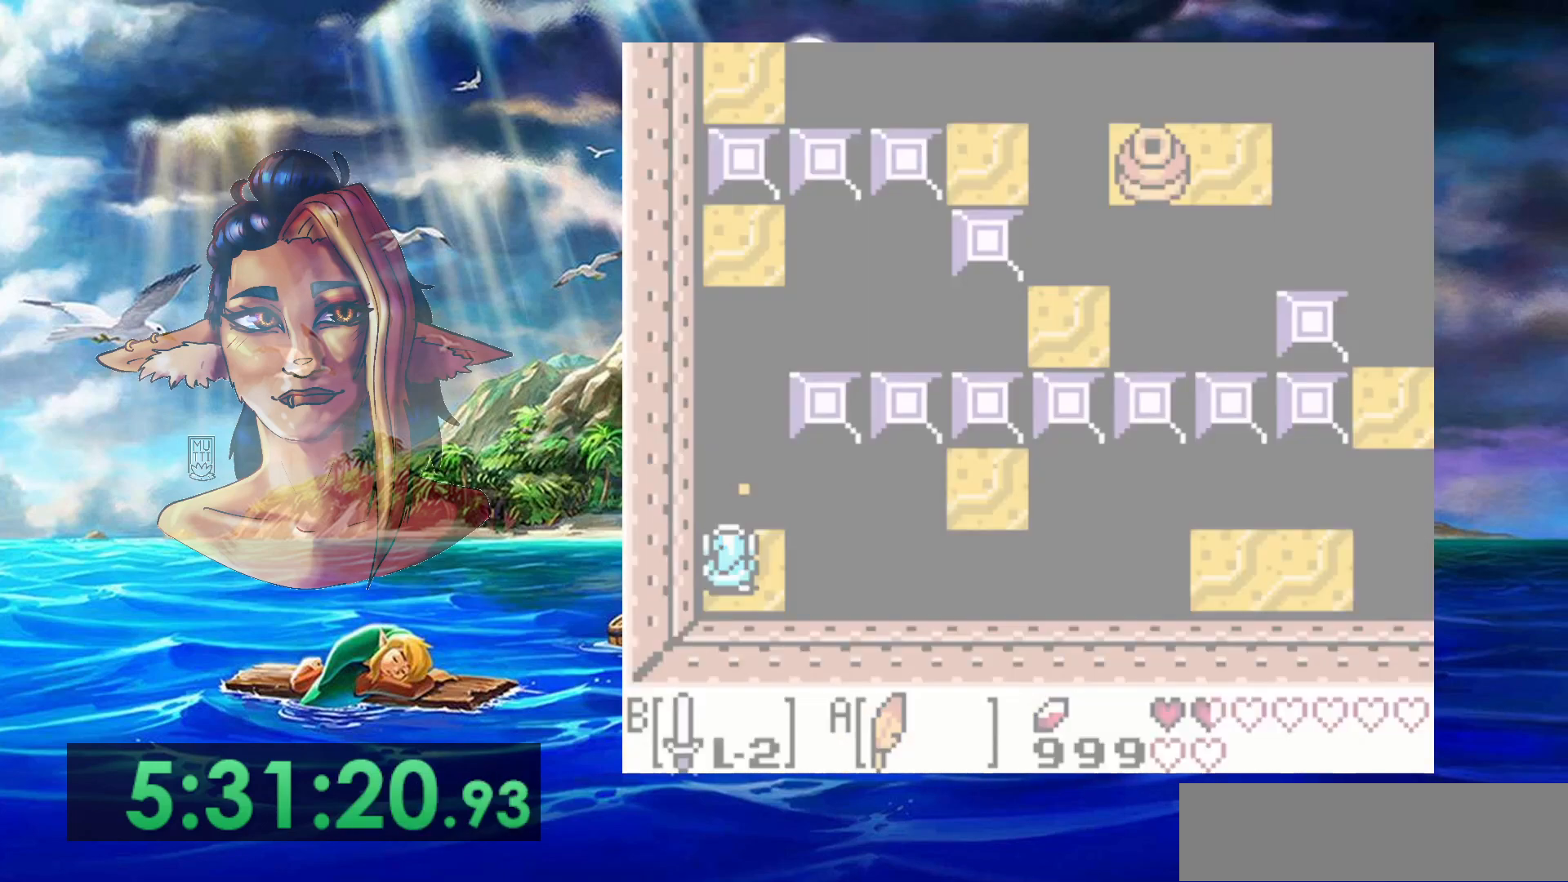
{"dt_ms": 500, "buttons": [], "events": []}
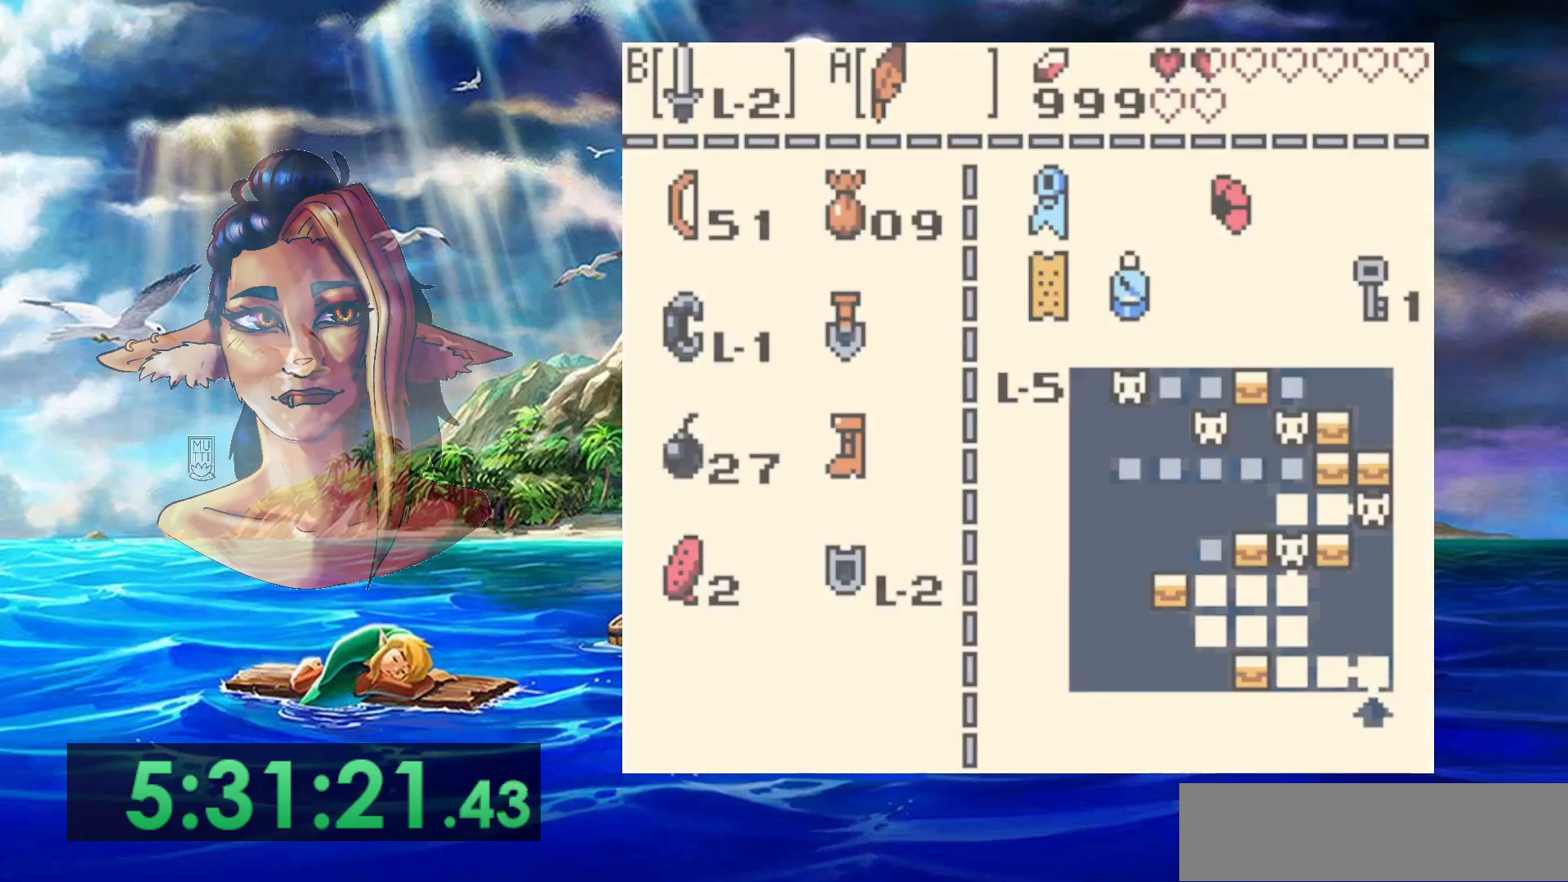
{"dt_ms": 1000, "buttons": [], "events": [[267, "B", "down"], [383, "B", "up"]]}
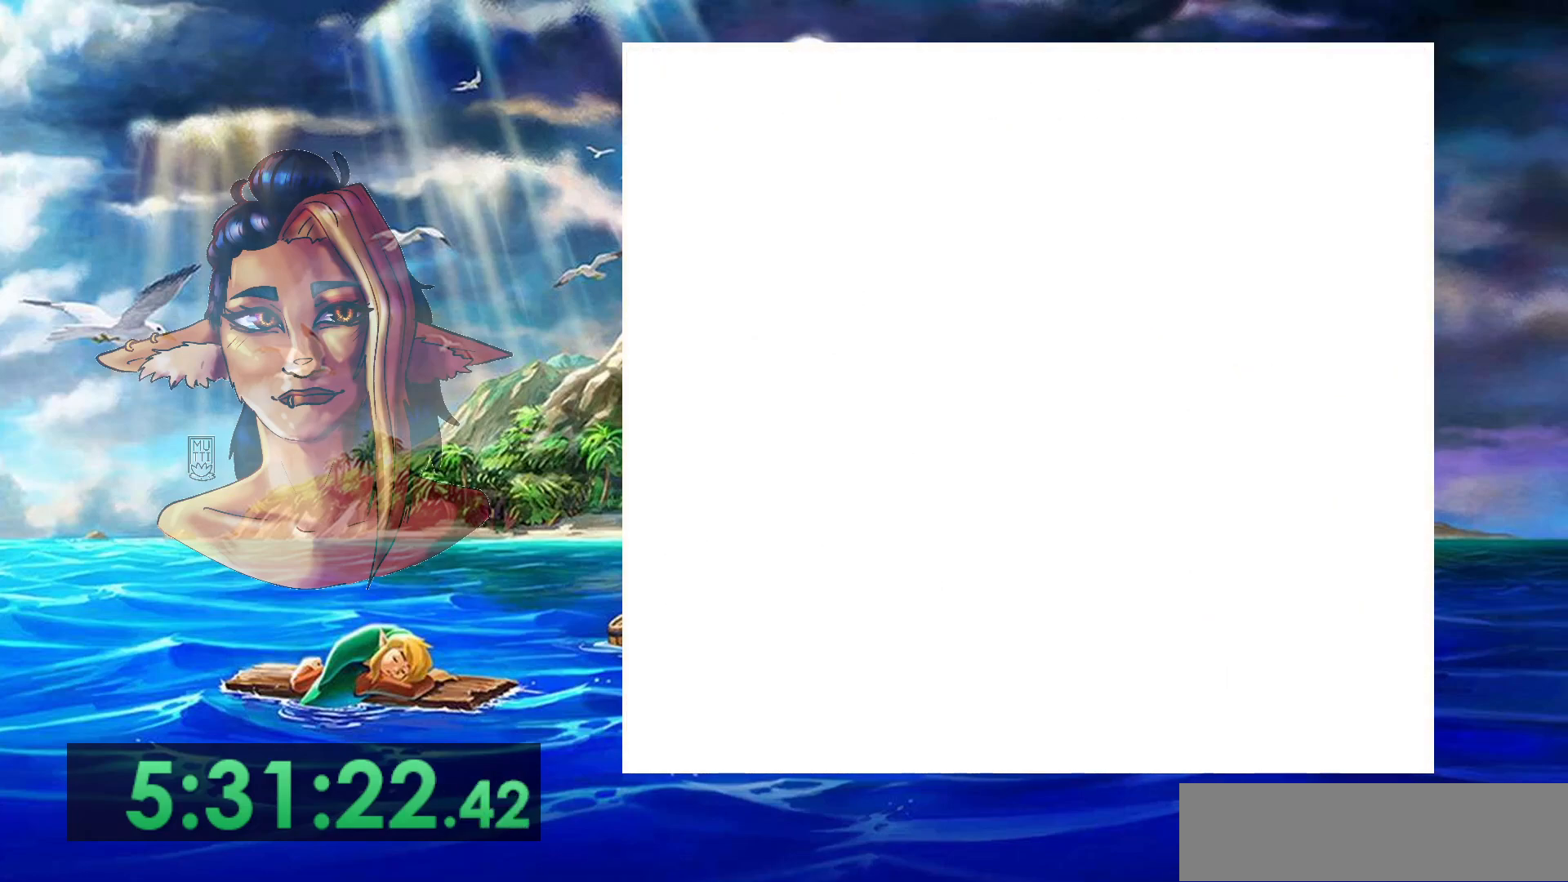
{"dt_ms": 500, "buttons": ["DPAD_DOWN"], "events": [[333, "A", "down"], [450, "DPAD_DOWN", "down"], [500, "A", "up"]]}
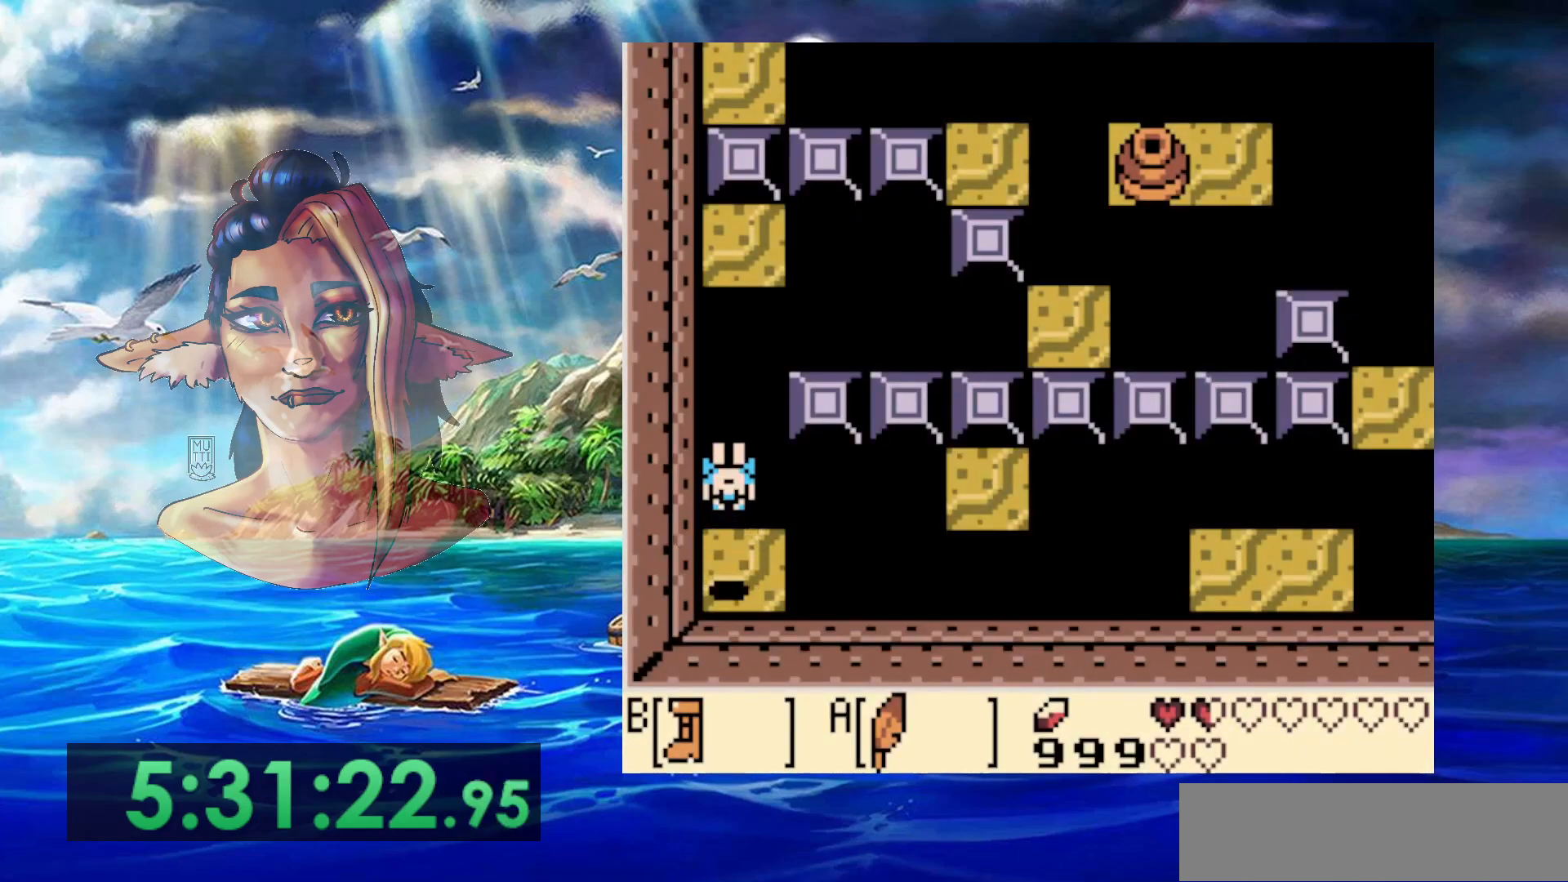
{"dt_ms": 500, "buttons": [], "events": [[133, "DPAD_DOWN", "up"]]}
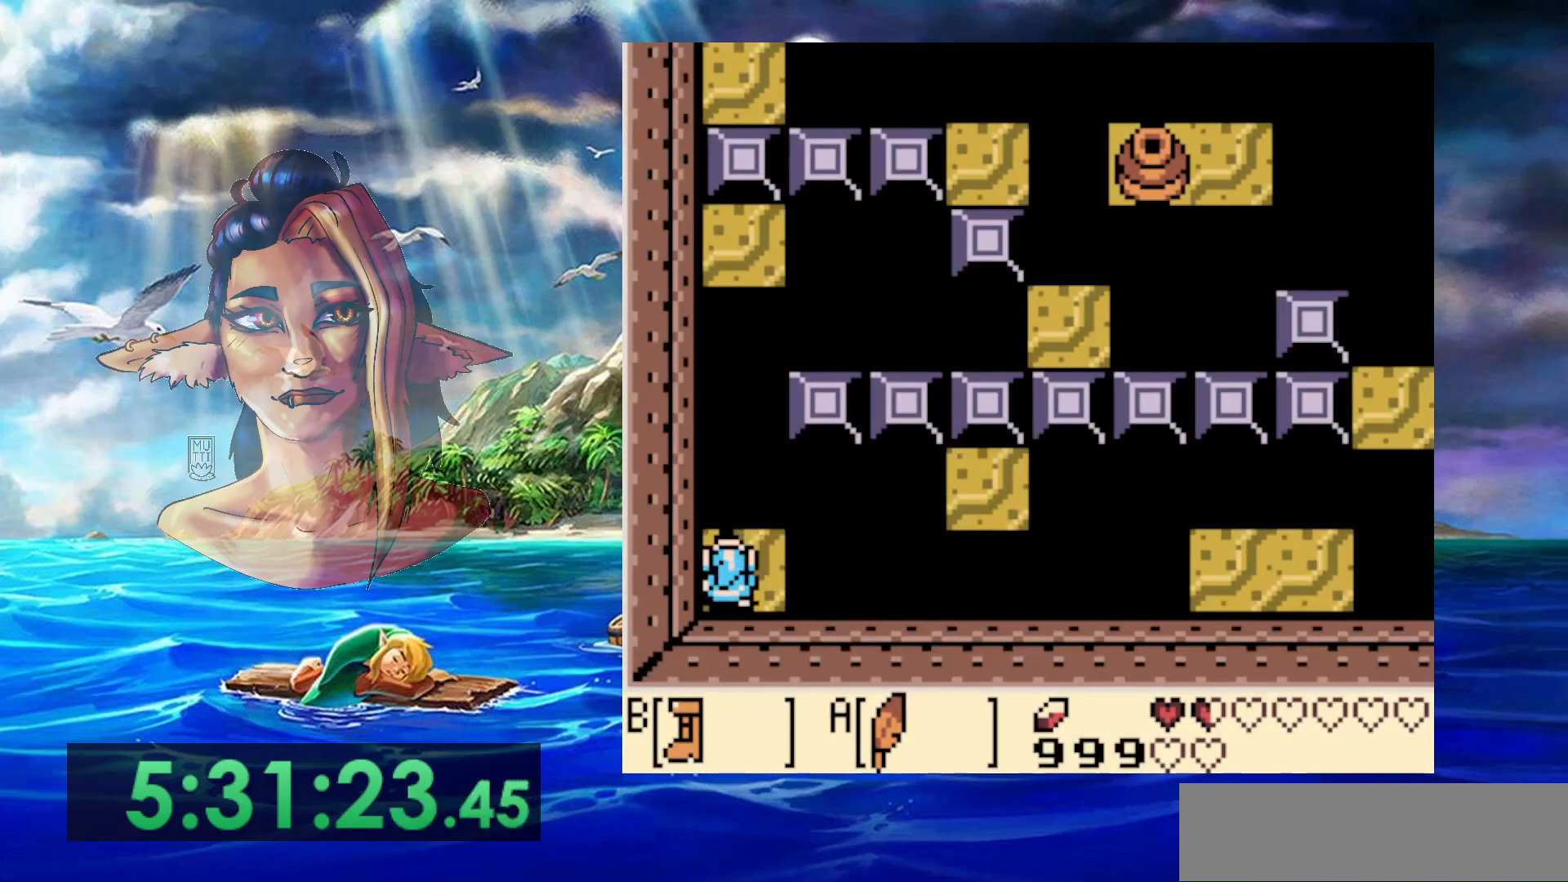
{"dt_ms": 500, "buttons": ["B"], "events": [[67, "B", "down"]]}
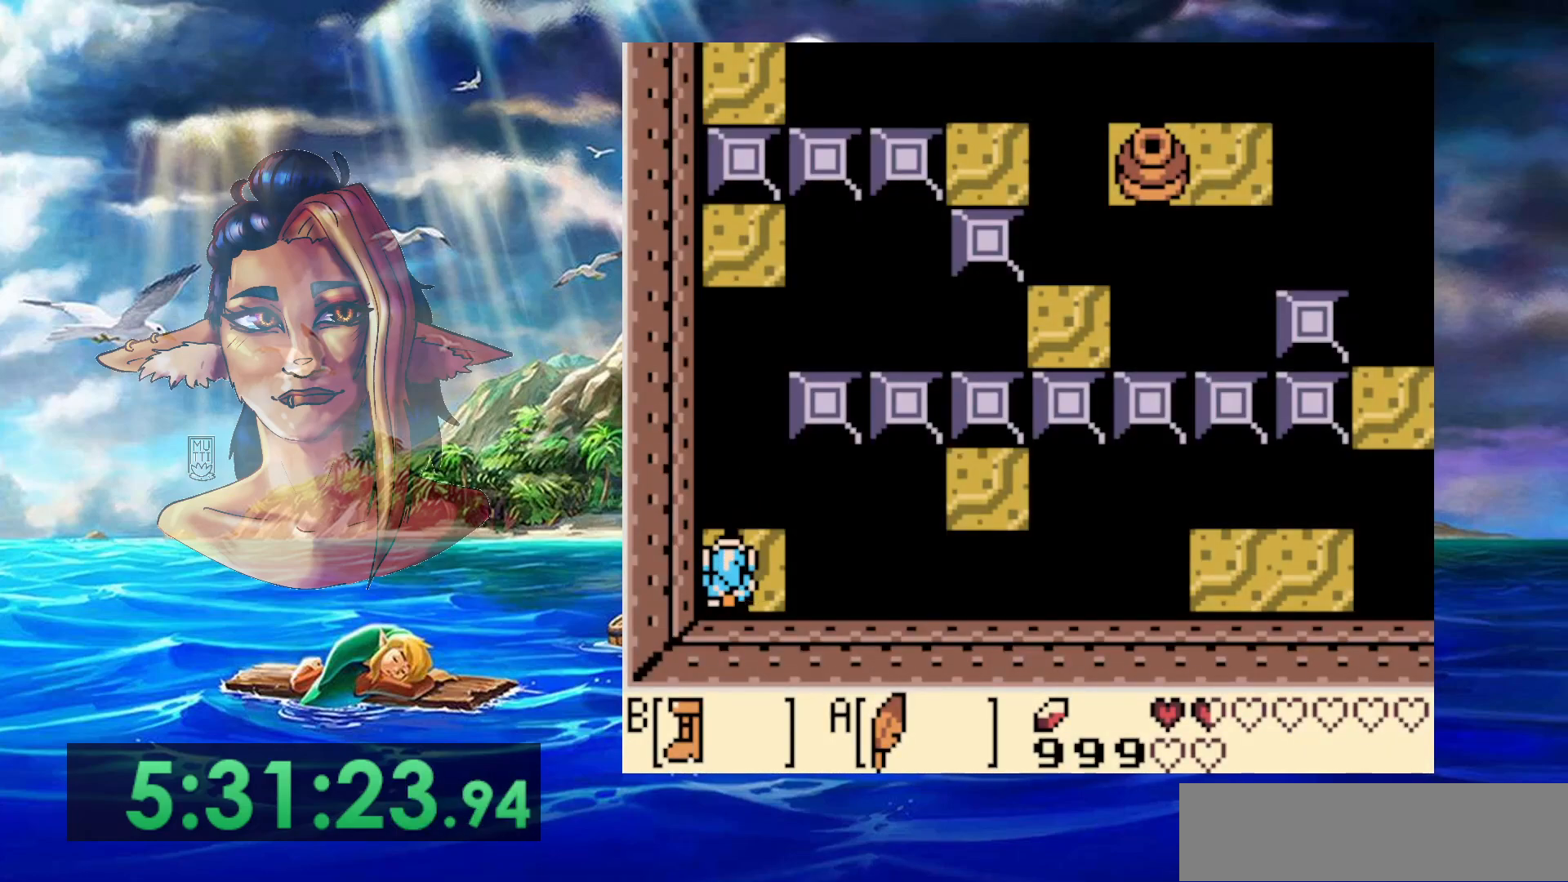
{"dt_ms": 500, "buttons": ["A", "B"], "events": [[150, "A", "down"]]}
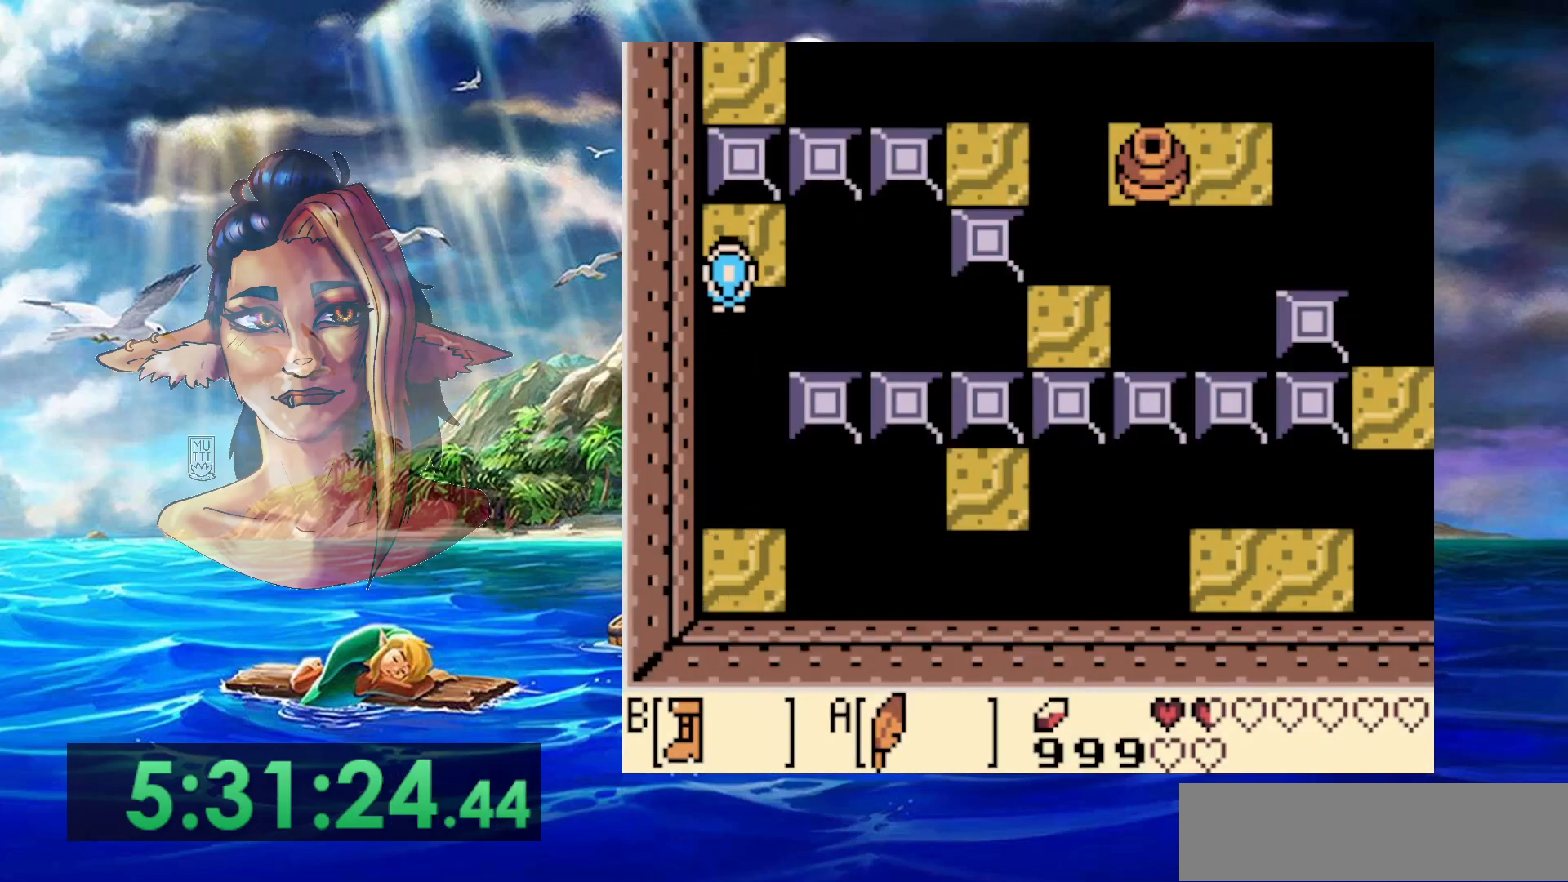
{"dt_ms": 500, "buttons": [], "events": [[17, "DPAD_UP", "down"], [283, "A", "up"], [333, "B", "up"], [500, "DPAD_UP", "up"]]}
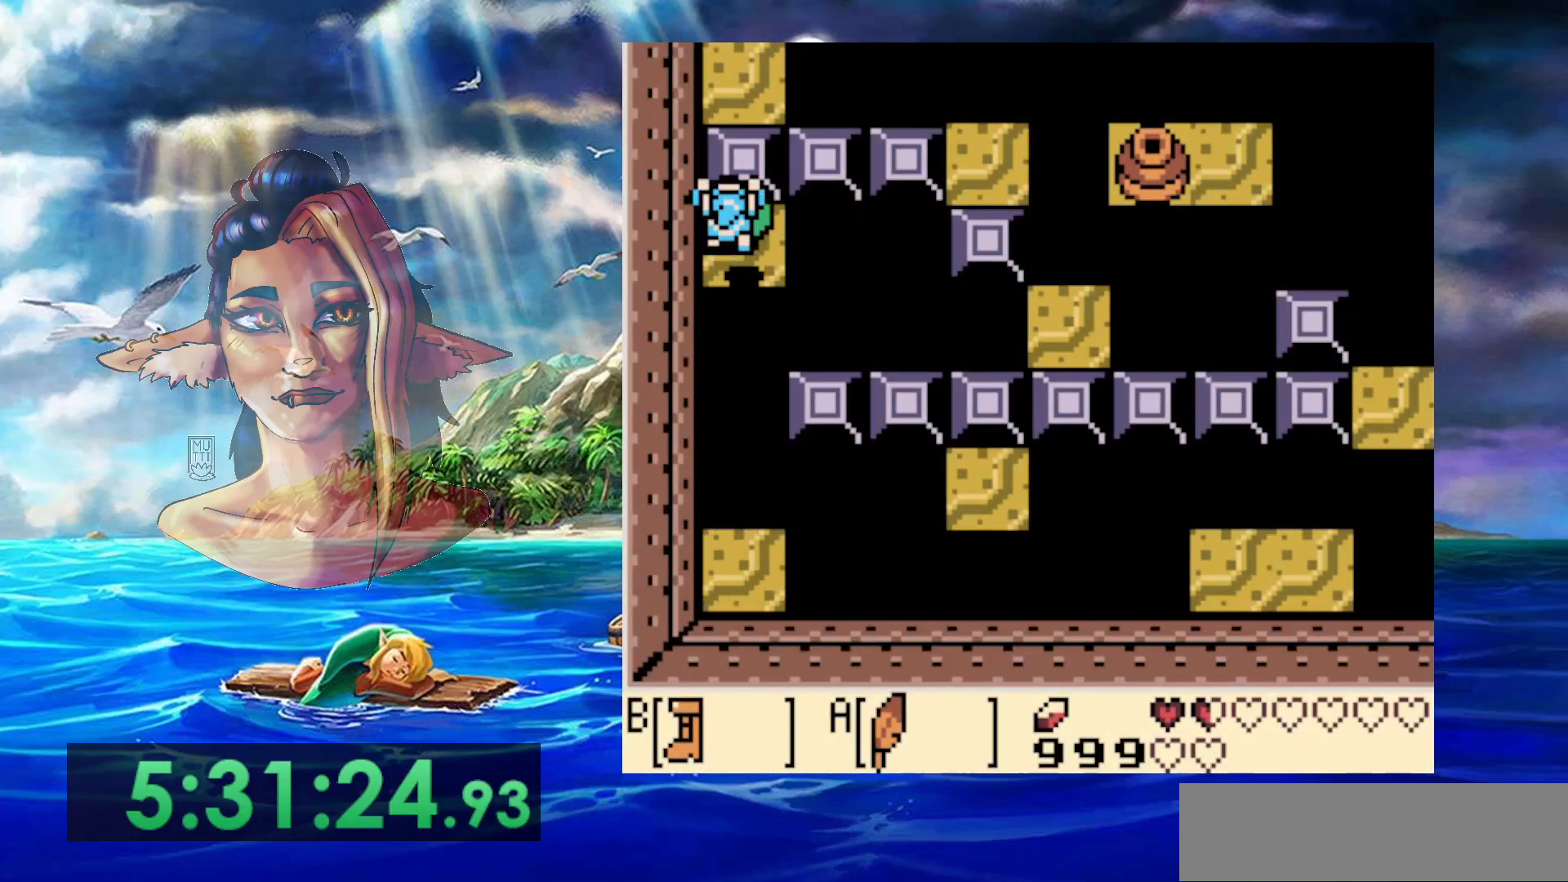
{"dt_ms": 500, "buttons": ["A"], "events": [[167, "DPAD_DOWN", "down"], [317, "A", "down"], [333, "DPAD_DOWN", "up"]]}
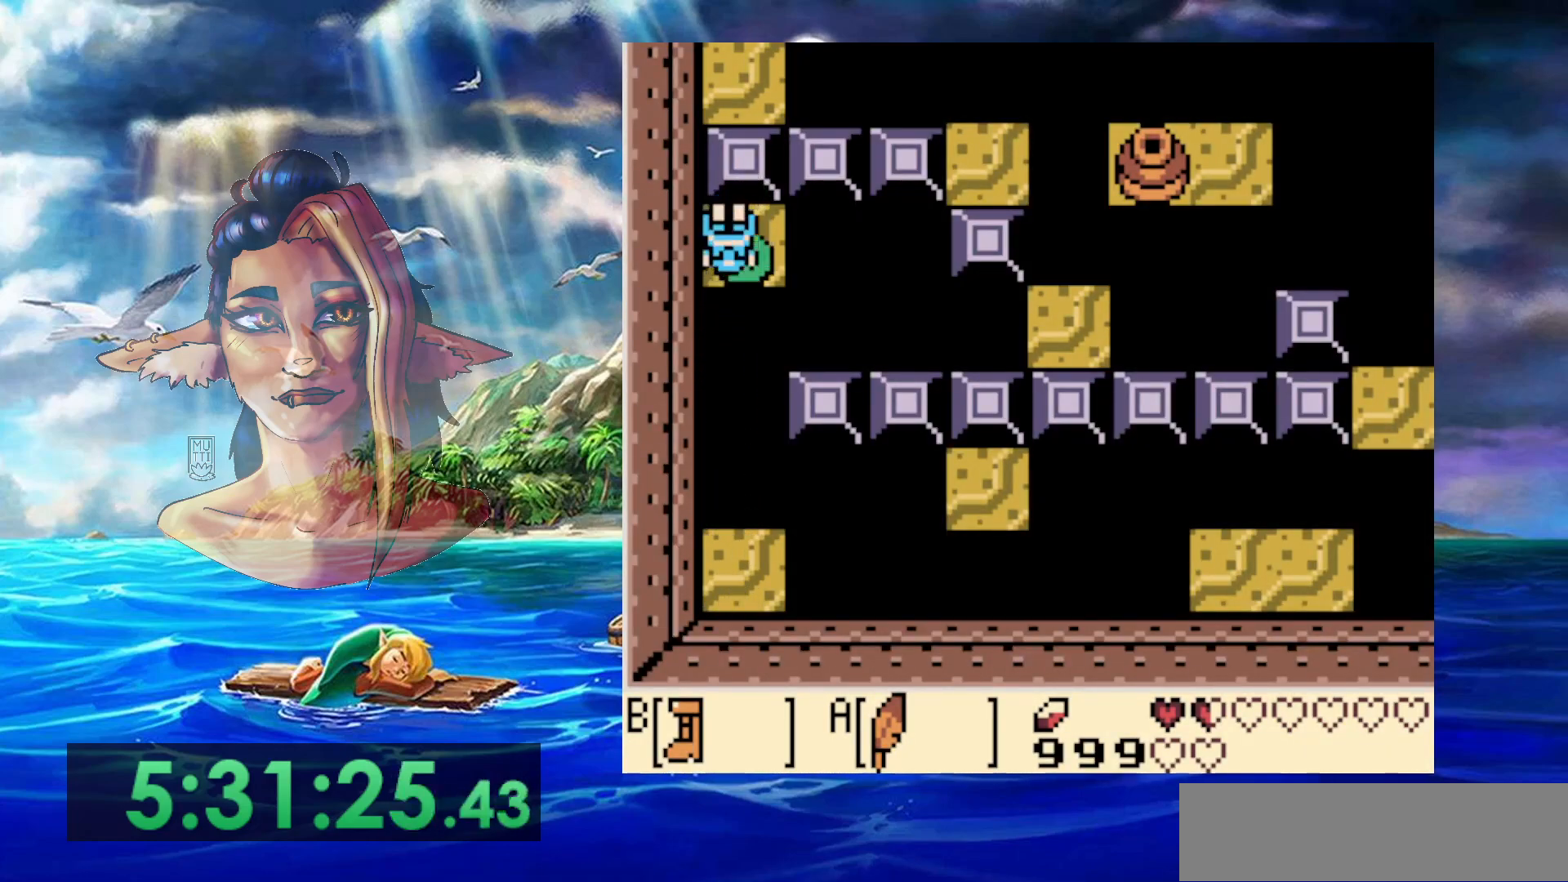
{"dt_ms": 500, "buttons": ["A", "DPAD_DOWN"], "events": [[150, "DPAD_DOWN", "down"]]}
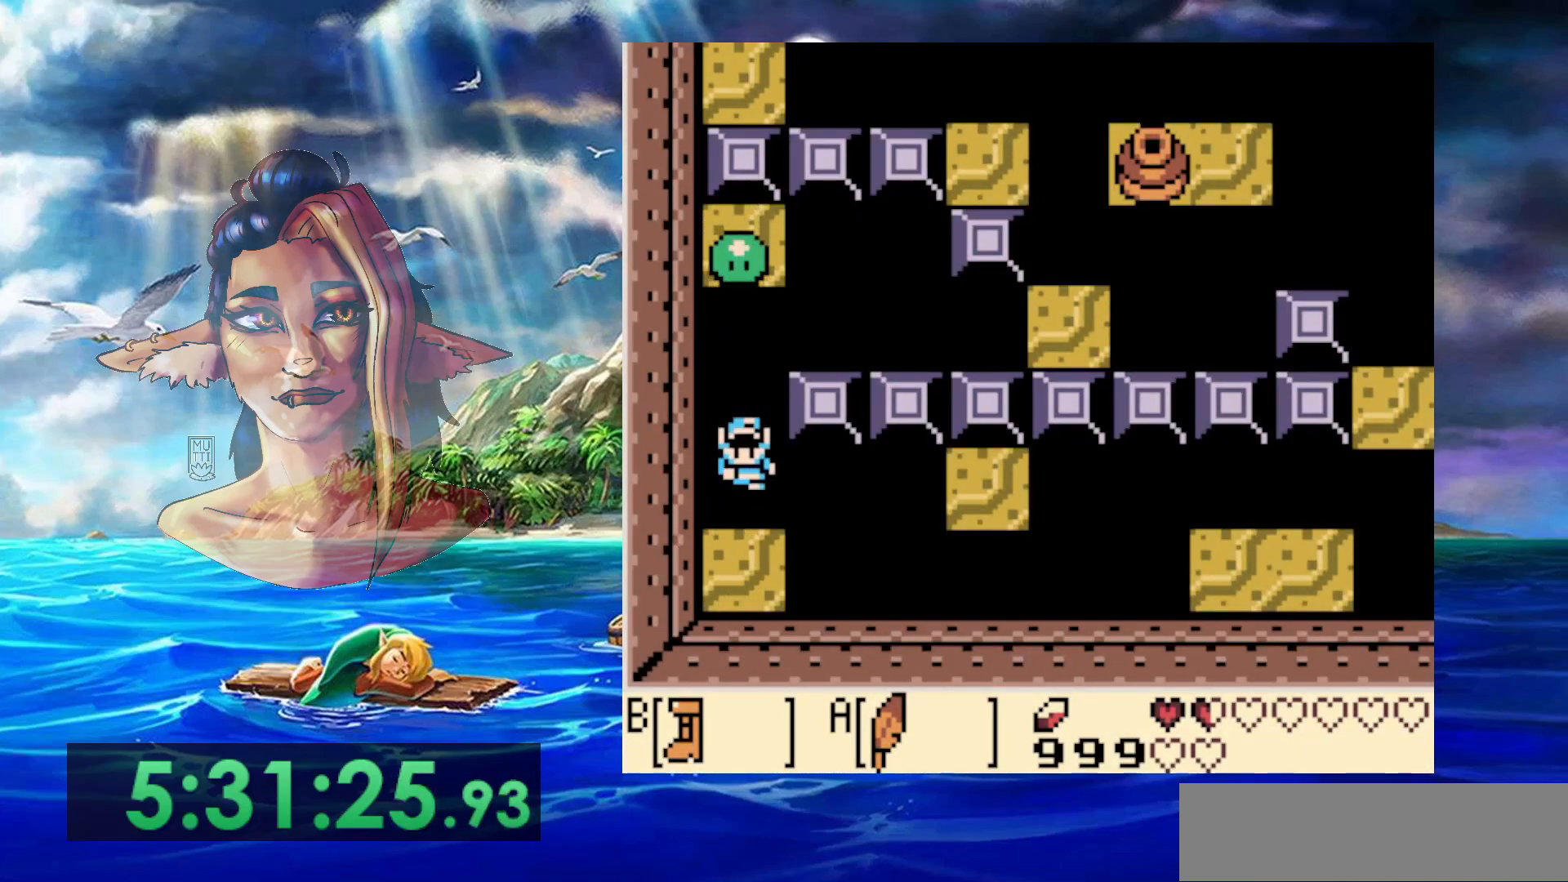
{"dt_ms": 500, "buttons": [], "events": [[183, "A", "up"], [500, "DPAD_DOWN", "up"]]}
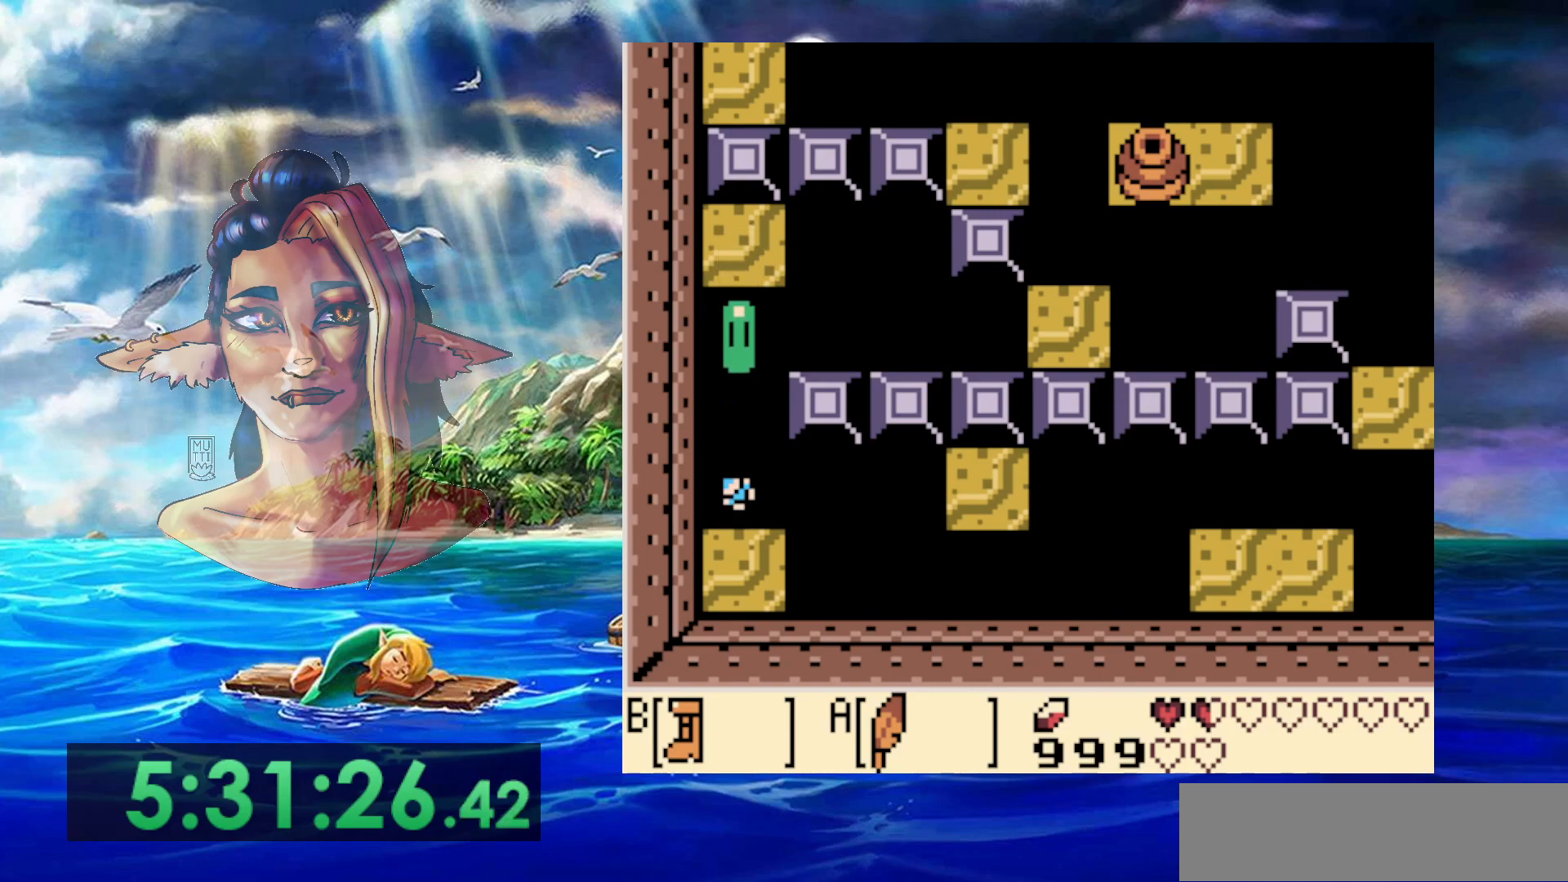
{"dt_ms": 500, "buttons": [], "events": []}
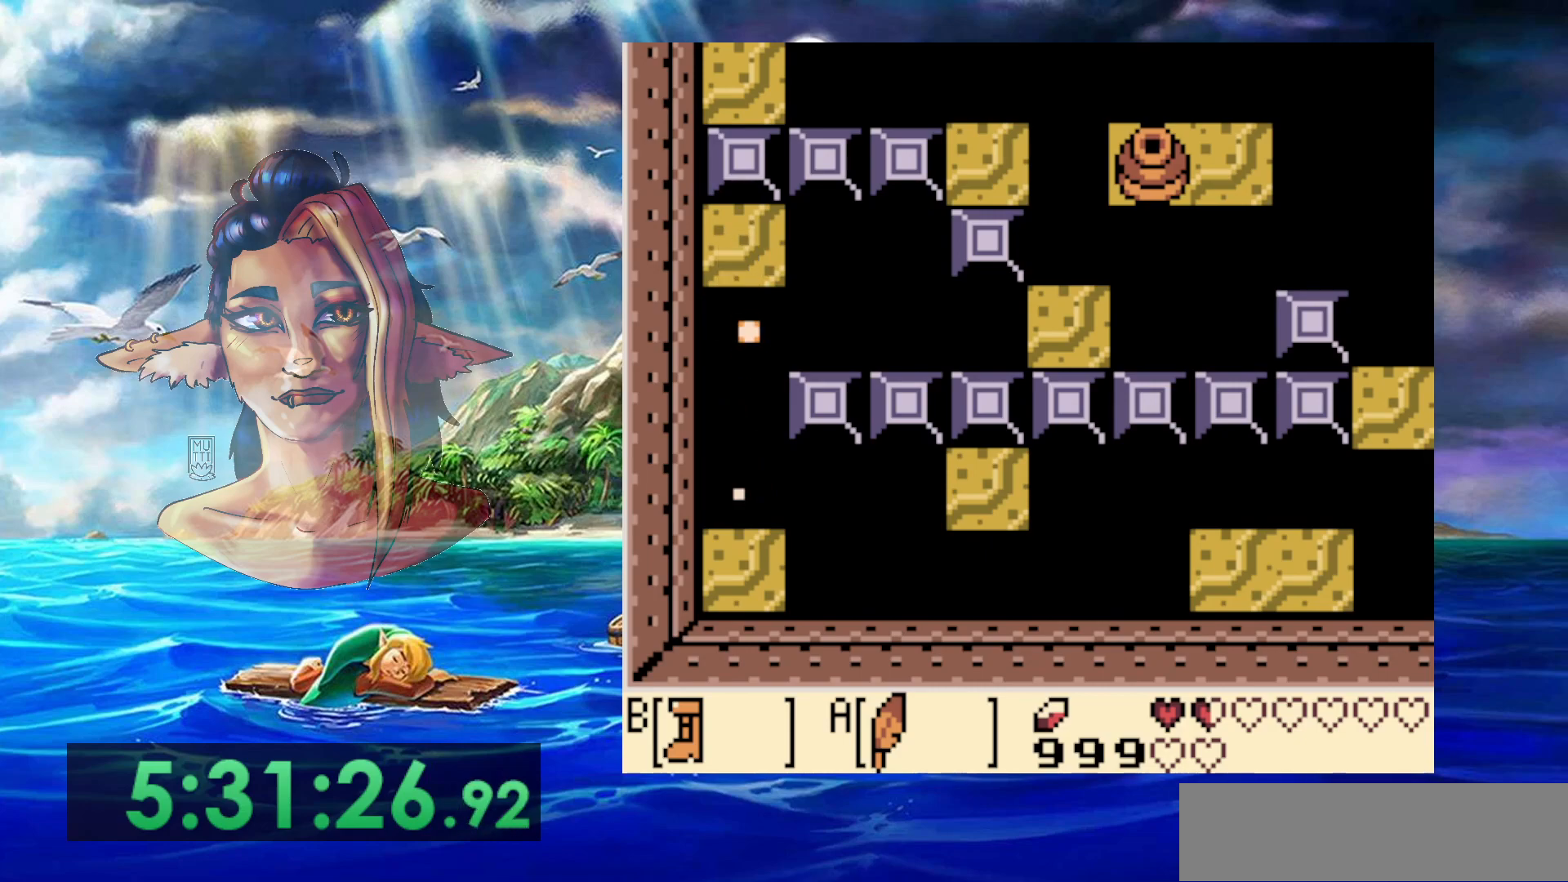
{"dt_ms": 500, "buttons": [], "events": []}
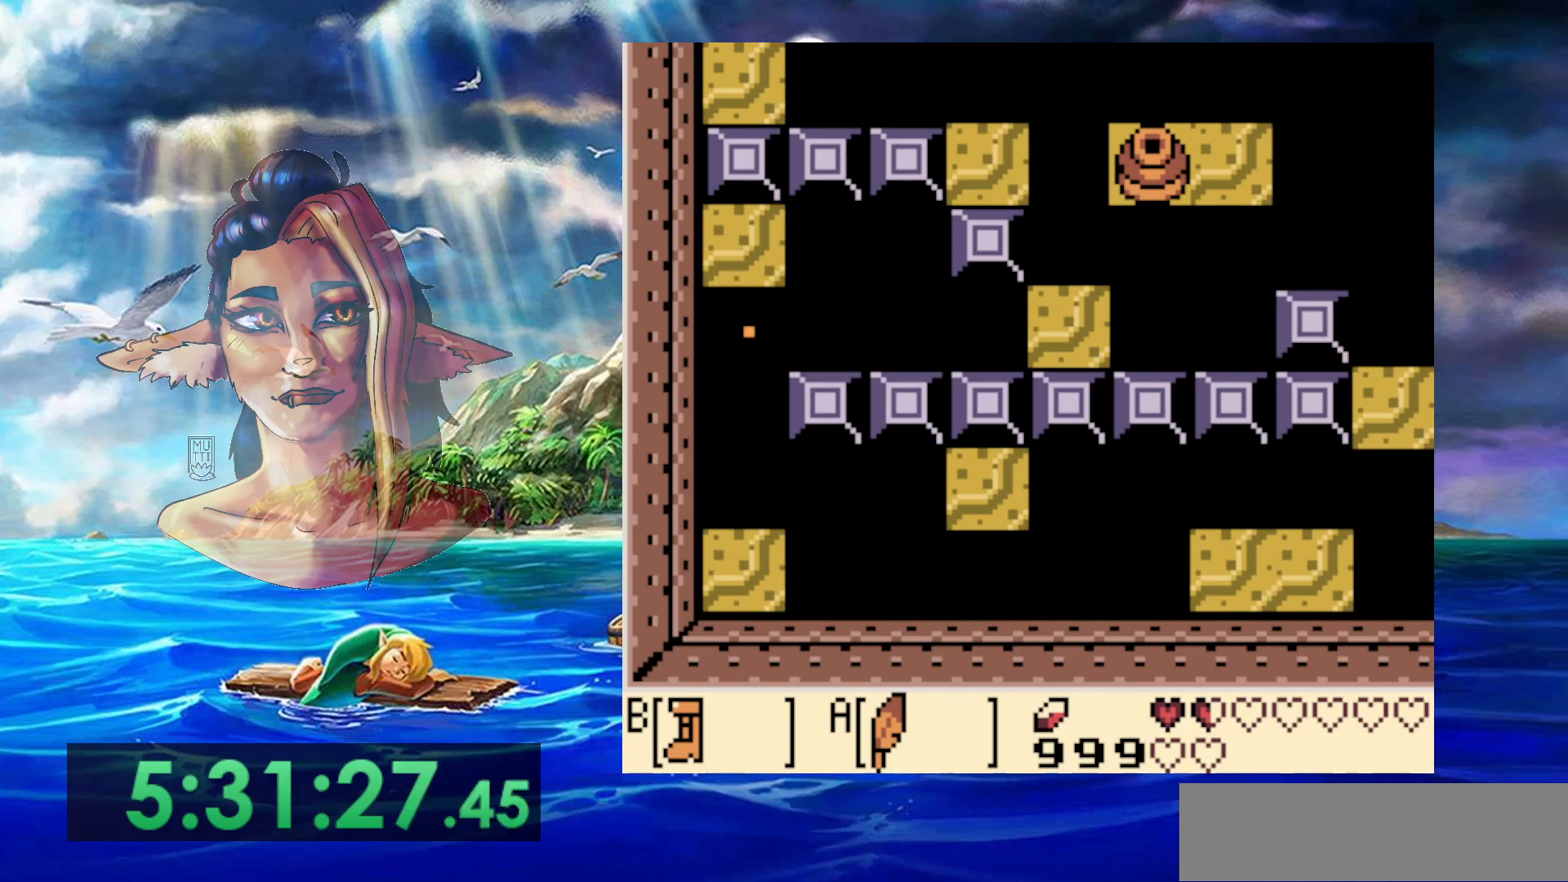
{"dt_ms": 500, "buttons": [], "events": []}
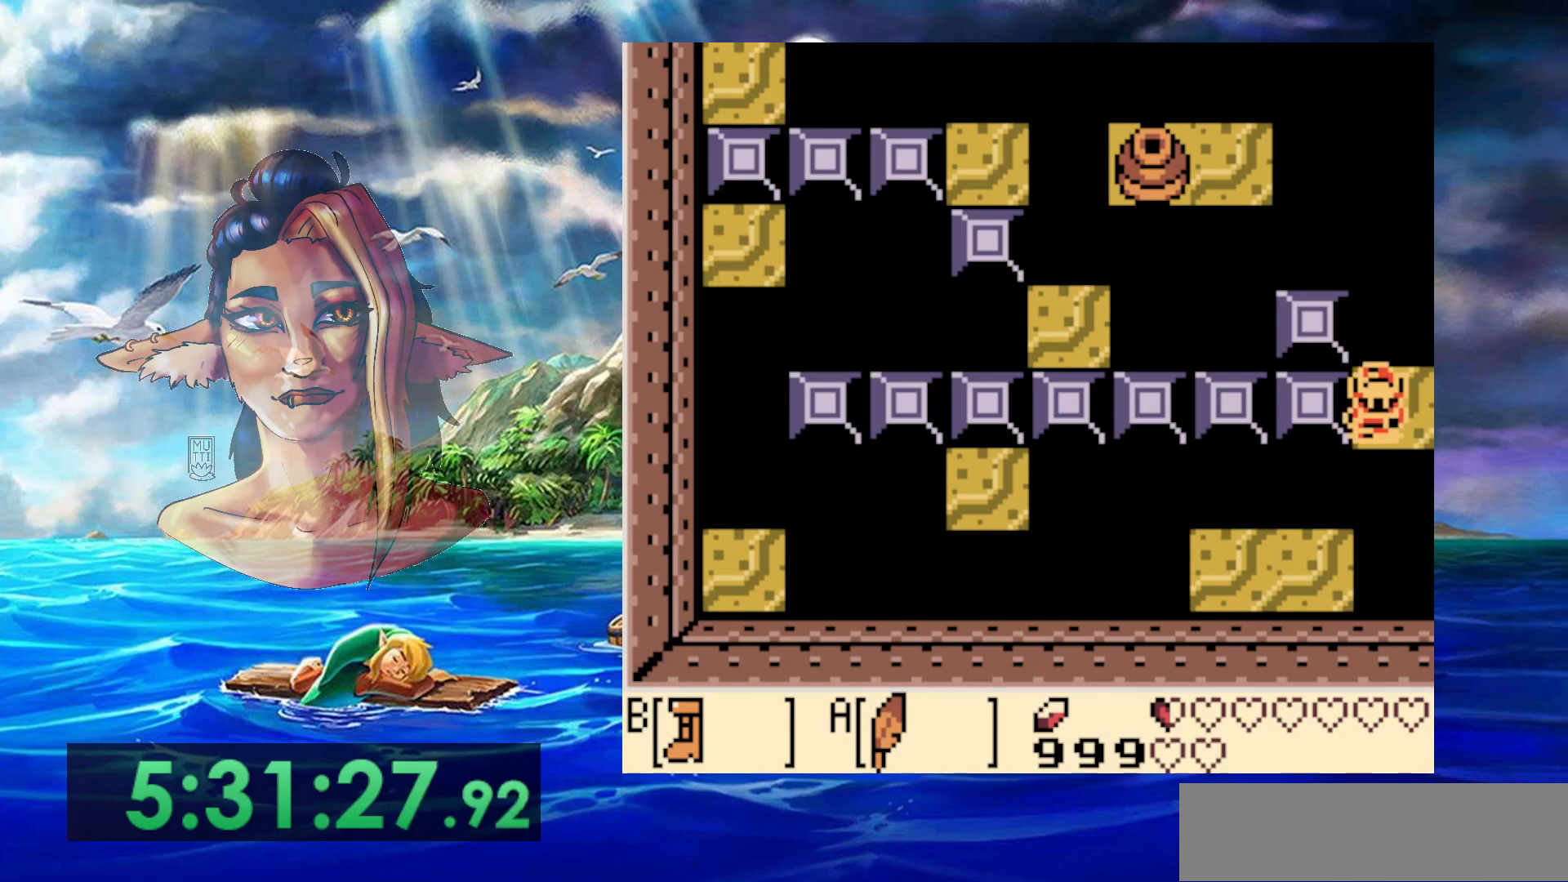
{"dt_ms": 500, "buttons": ["A", "DPAD_DOWN", "DPAD_LEFT"], "events": [[400, "A", "down"], [400, "DPAD_DOWN", "down"], [400, "DPAD_LEFT", "down"]]}
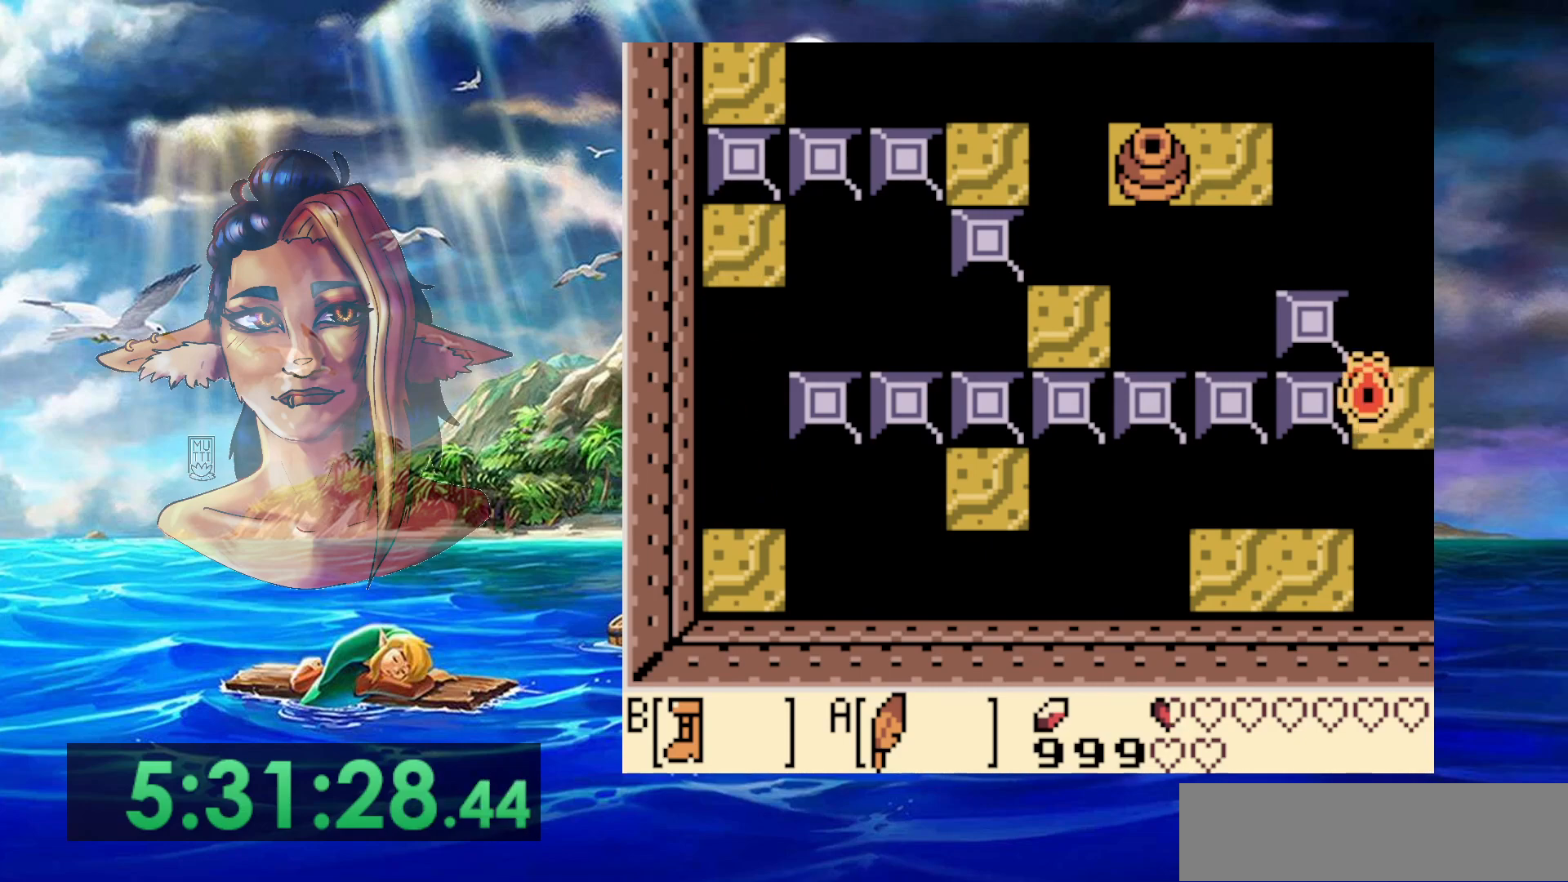
{"dt_ms": 500, "buttons": [], "events": [[133, "DPAD_LEFT", "up"], [300, "A", "up"], [333, "DPAD_DOWN", "up"]]}
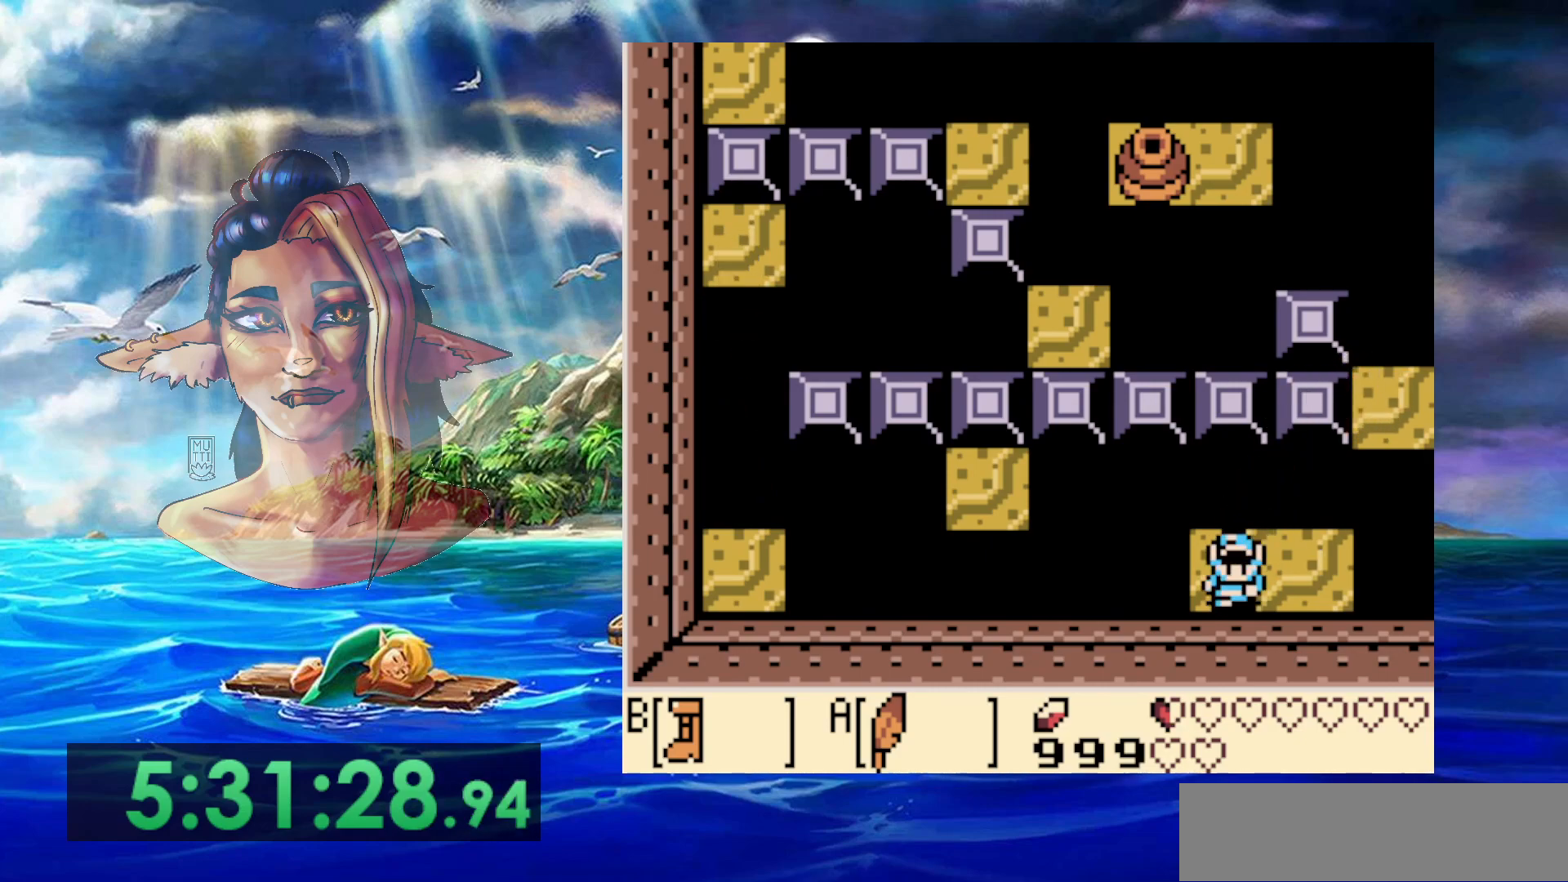
{"dt_ms": 1000, "buttons": ["DPAD_LEFT"], "events": [[133, "DPAD_UP", "down"], [283, "DPAD_UP", "up"], [450, "DPAD_RIGHT", "down"], [783, "DPAD_RIGHT", "up"], [950, "DPAD_LEFT", "down"]]}
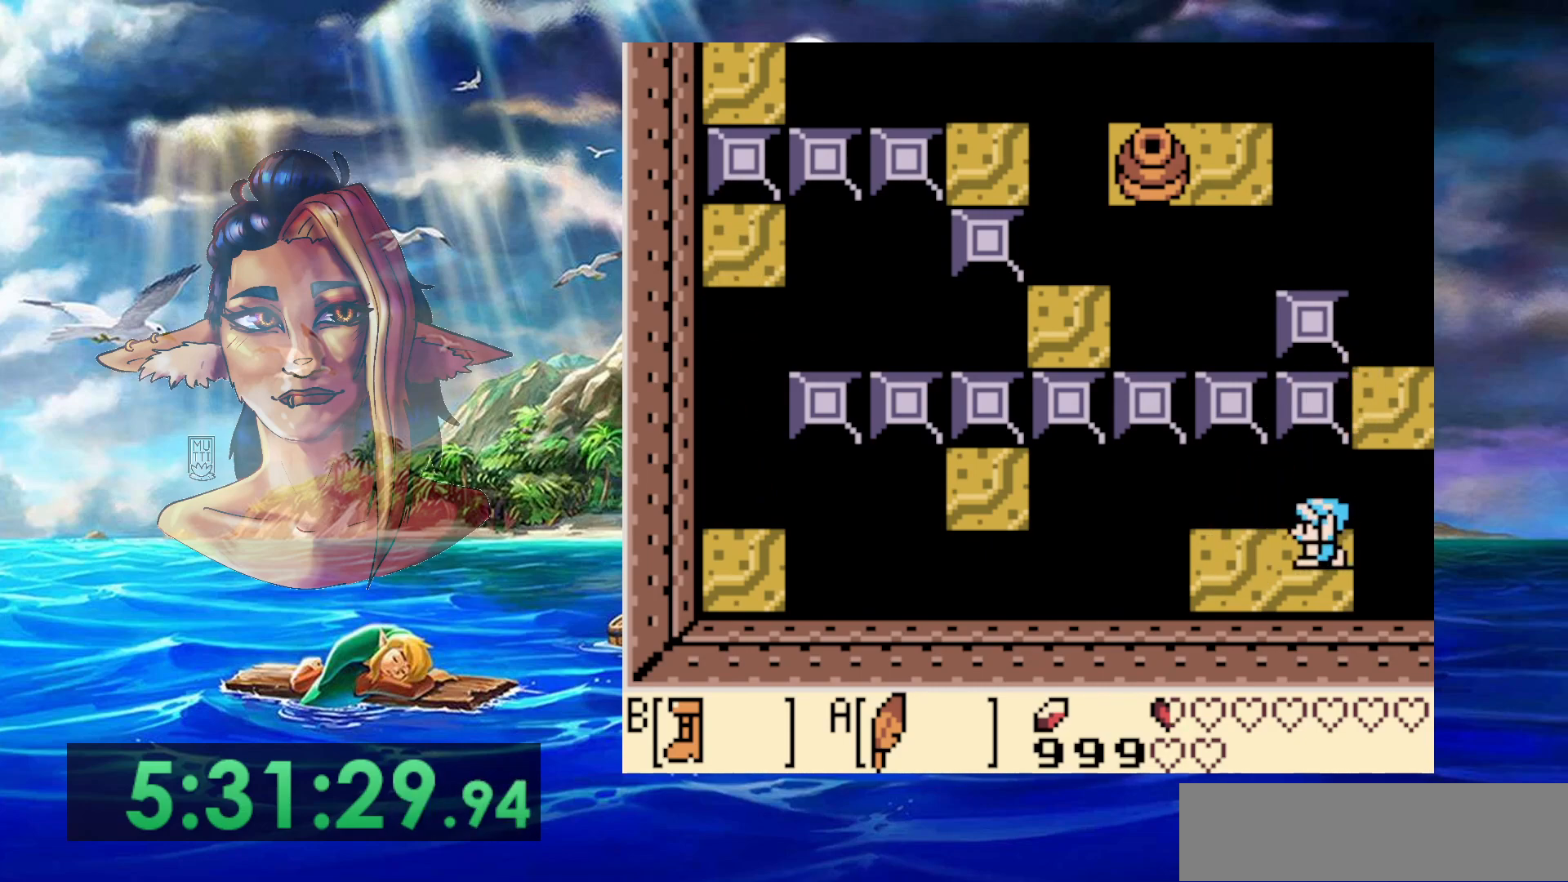
{"dt_ms": 500, "buttons": ["B"], "events": [[17, "DPAD_LEFT", "up"], [83, "B", "down"]]}
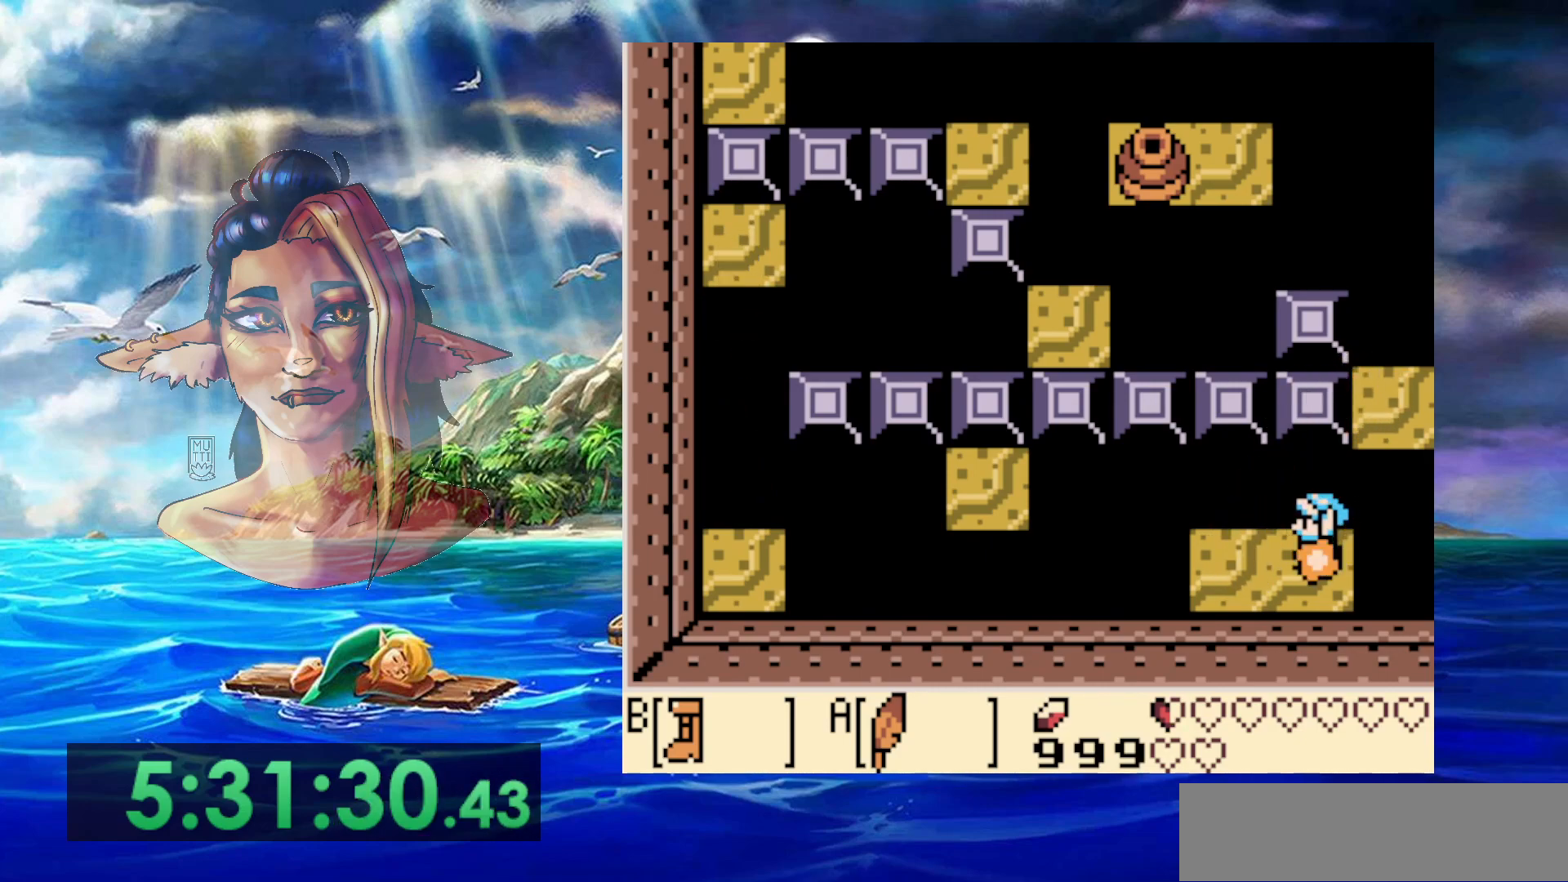
{"dt_ms": 500, "buttons": ["A", "B", "DPAD_UP"], "events": [[200, "A", "down"], [500, "DPAD_UP", "down"]]}